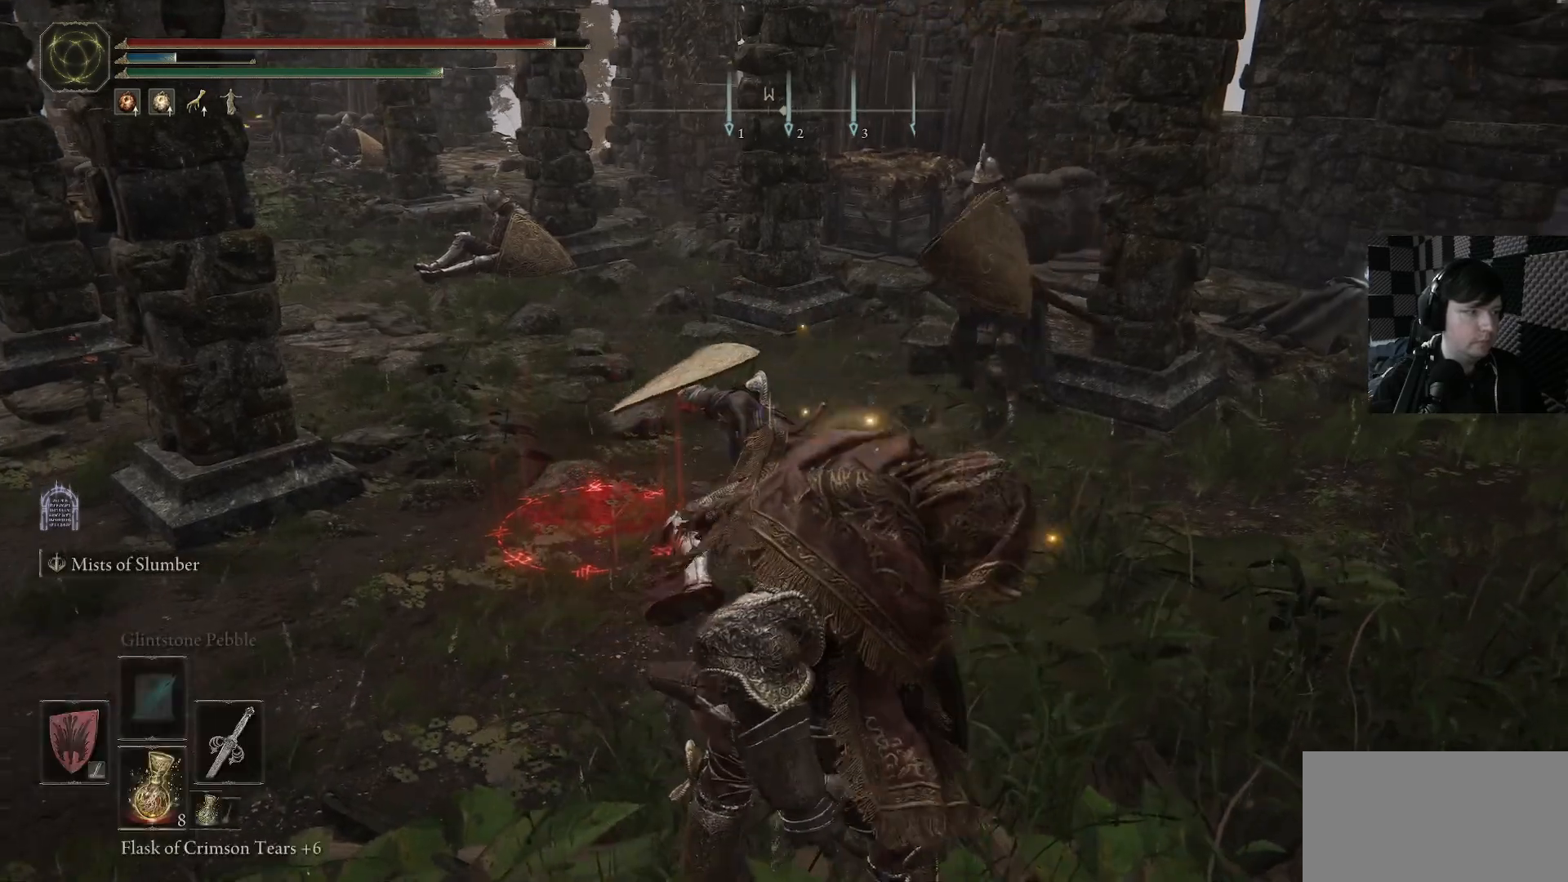
Gameplay with a controller (Xbox layout); each line is a JSON object with the inputs held at the frame after it. "events" lists button and stick changes between this image and that frame as [ms after this image, input, new state], when the widget could be followed in between.
{"buttons": [], "left_stick": "left", "right_stick": "center", "events": [[66, "right_stick", "right"], [133, "right_stick", "center"]]}
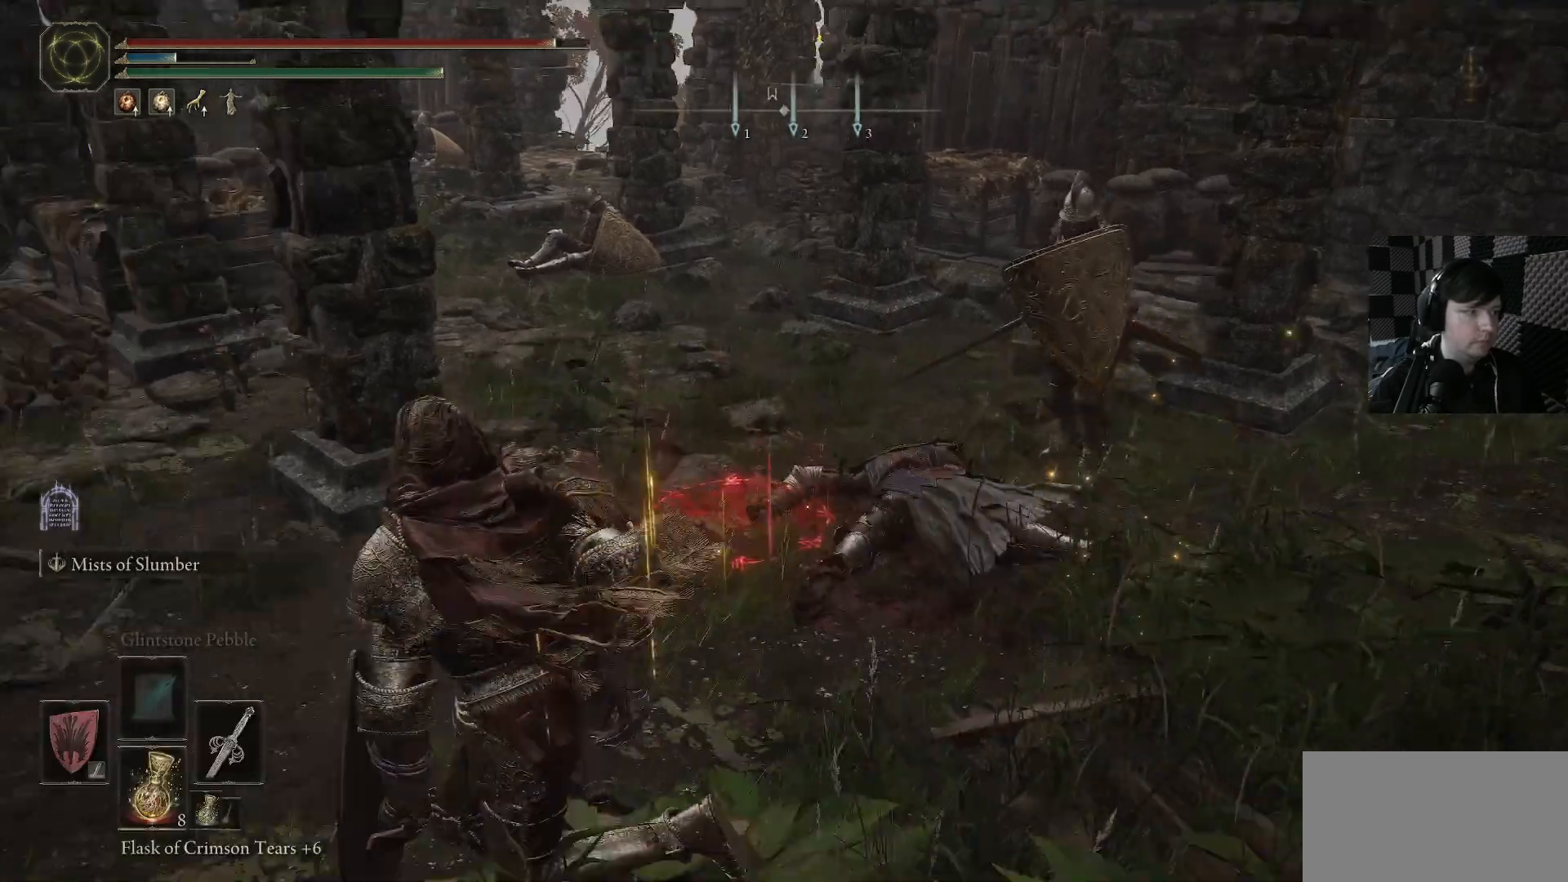
{"buttons": [], "left_stick": "up", "right_stick": "right", "events": [[66, "left_stick", "center"], [366, "left_stick", "up-left"], [433, "right_stick", "right"], [500, "left_stick", "up"]]}
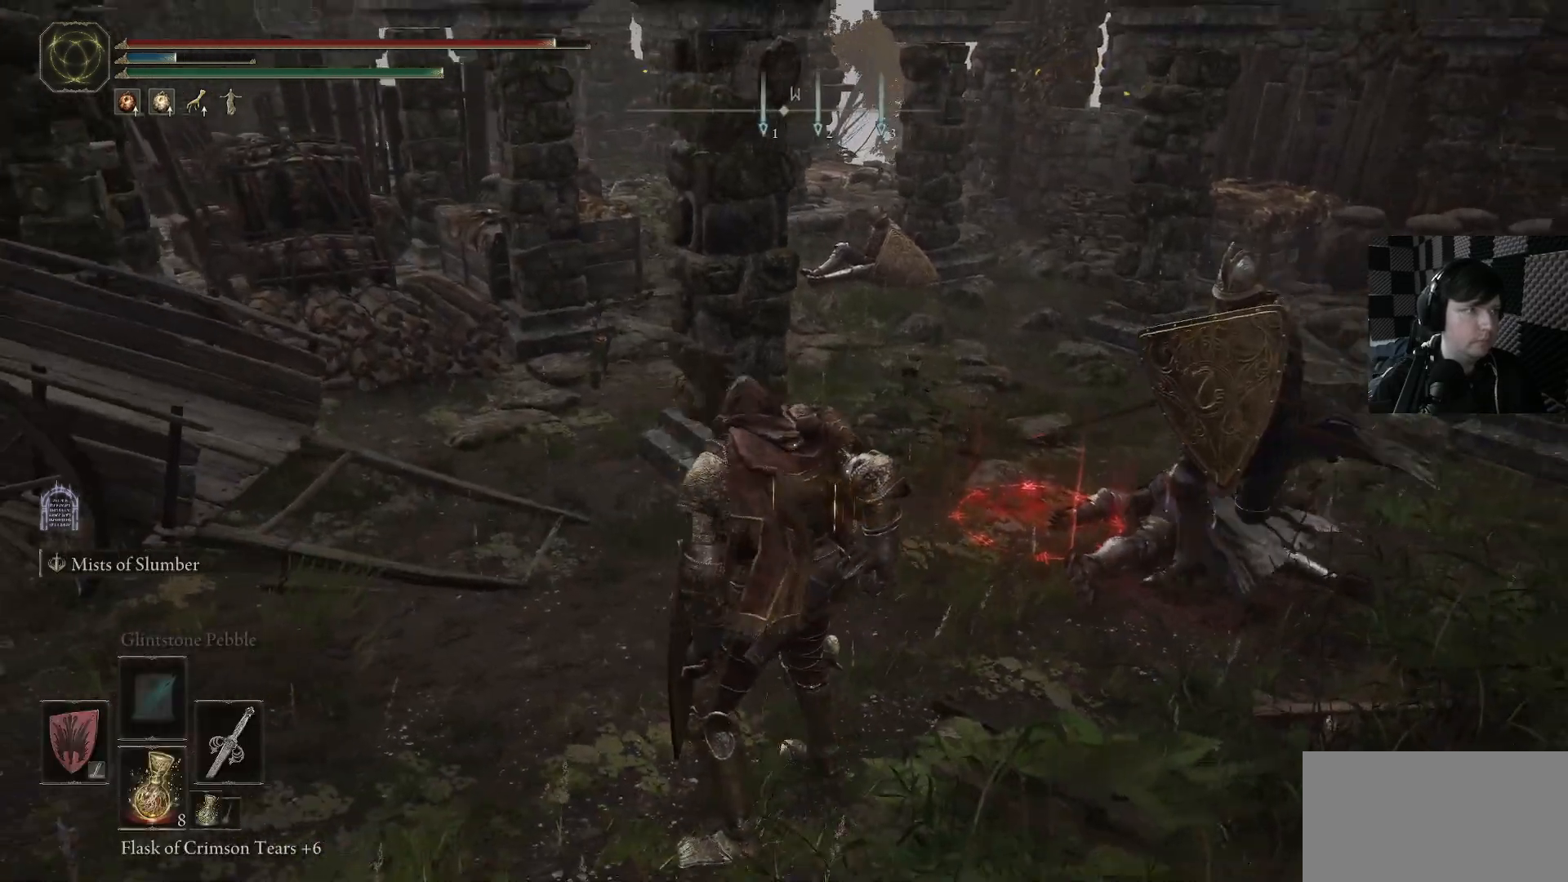
{"buttons": ["L1"], "left_stick": "up-right", "right_stick": "center", "events": [[33, "left_stick", "up-right"], [66, "R3", "down"], [66, "right_stick", "down-right"], [100, "L1", "down"], [233, "R3", "up"], [233, "right_stick", "center"]]}
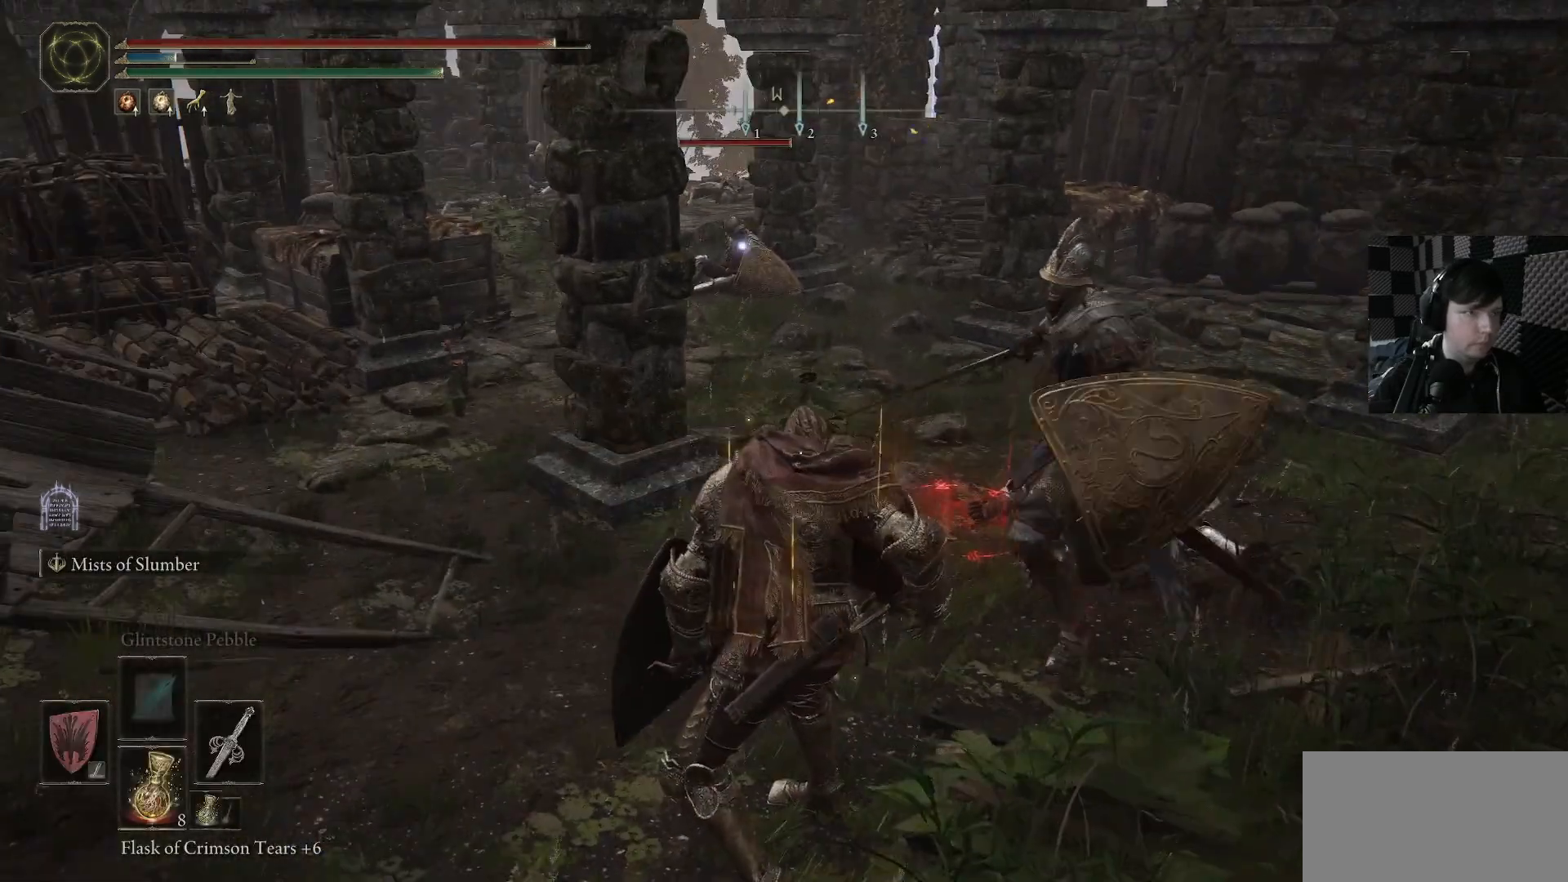
{"buttons": ["L1"], "left_stick": "up-right", "right_stick": "center", "events": [[66, "right_stick", "down-right"], [100, "L1", "up"], [100, "R3", "down"], [133, "left_stick", "right"], [233, "L1", "down"], [233, "R3", "up"], [233, "left_stick", "up-right"], [266, "right_stick", "center"], [333, "L1", "up"], [400, "L1", "down"]]}
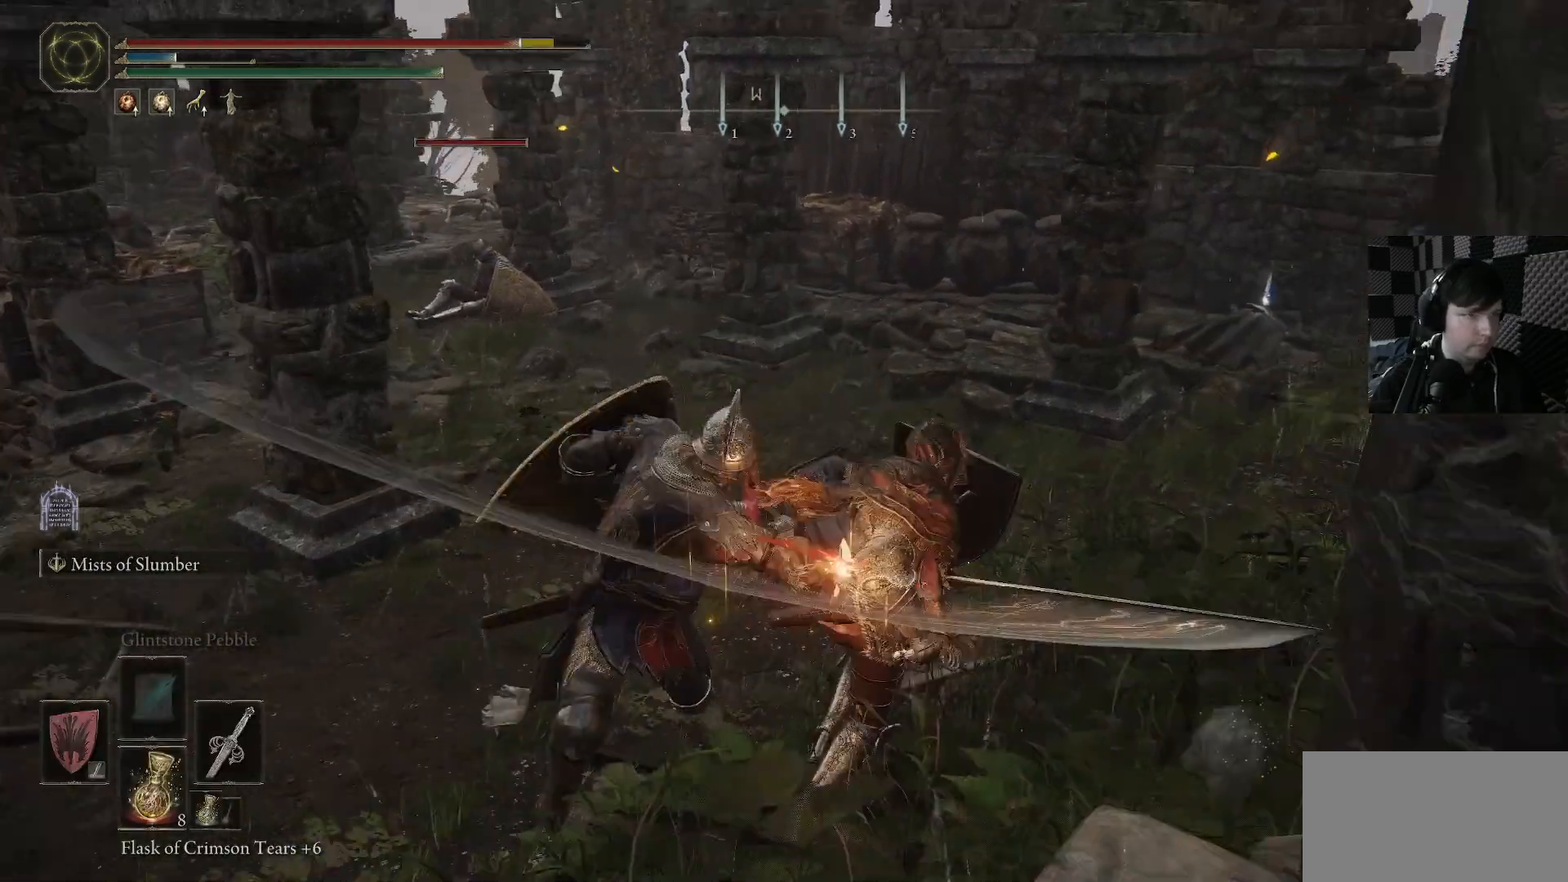
{"buttons": [], "left_stick": "up-left", "right_stick": "down-left", "events": [[200, "left_stick", "up"], [200, "right_stick", "down-left"], [300, "R3", "down"], [333, "L1", "up"], [433, "R3", "up"], [433, "left_stick", "up-left"]]}
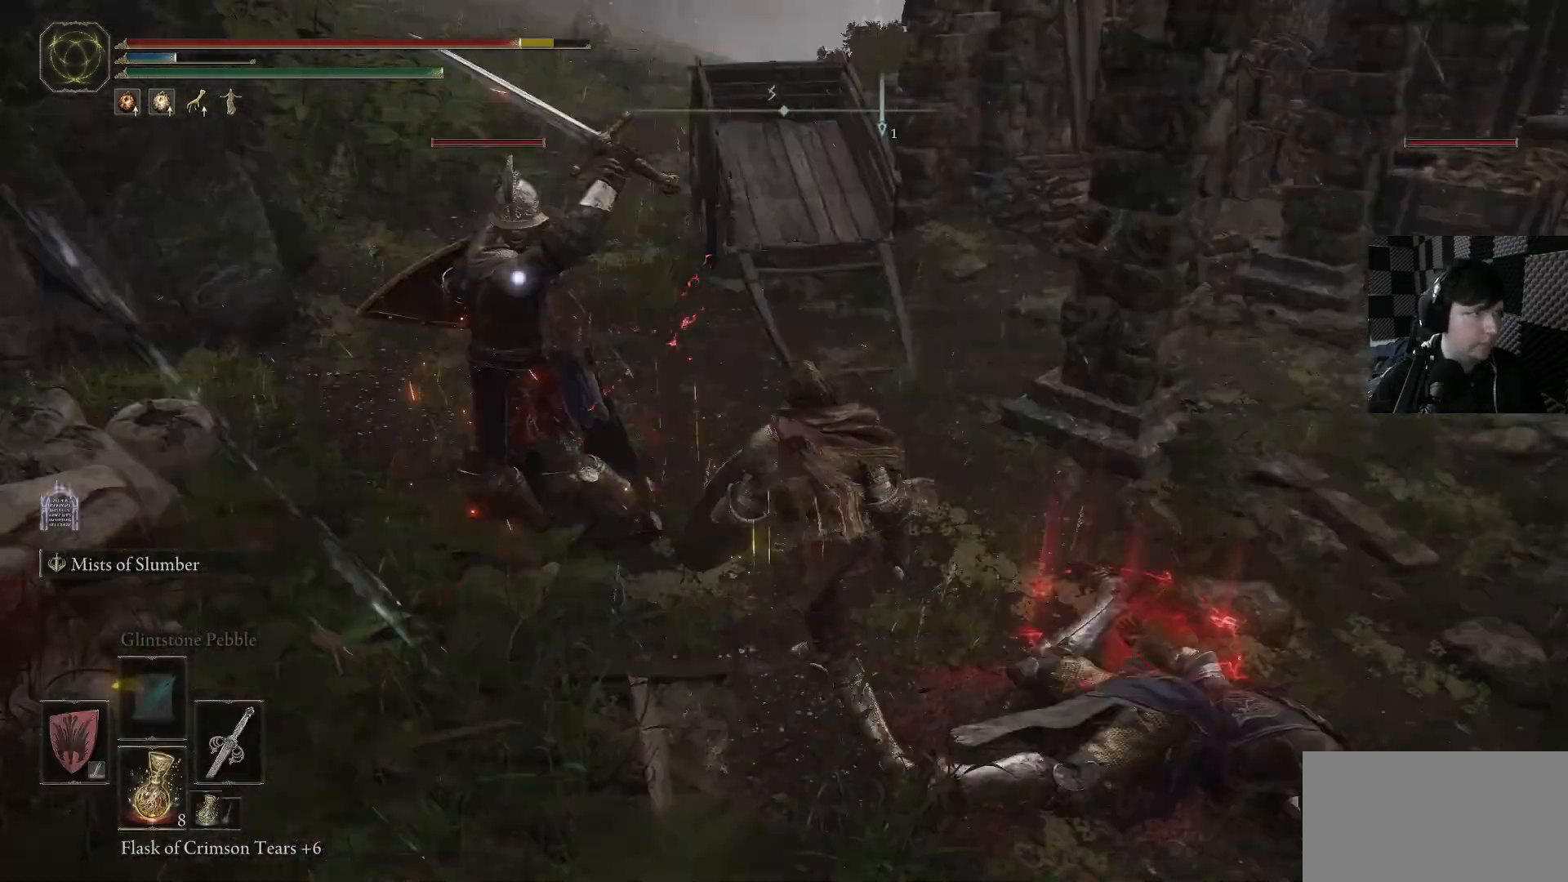
{"buttons": [], "left_stick": "right", "right_stick": "center", "events": [[133, "left_stick", "down-left"], [166, "right_stick", "center"], [300, "left_stick", "down"], [433, "left_stick", "right"]]}
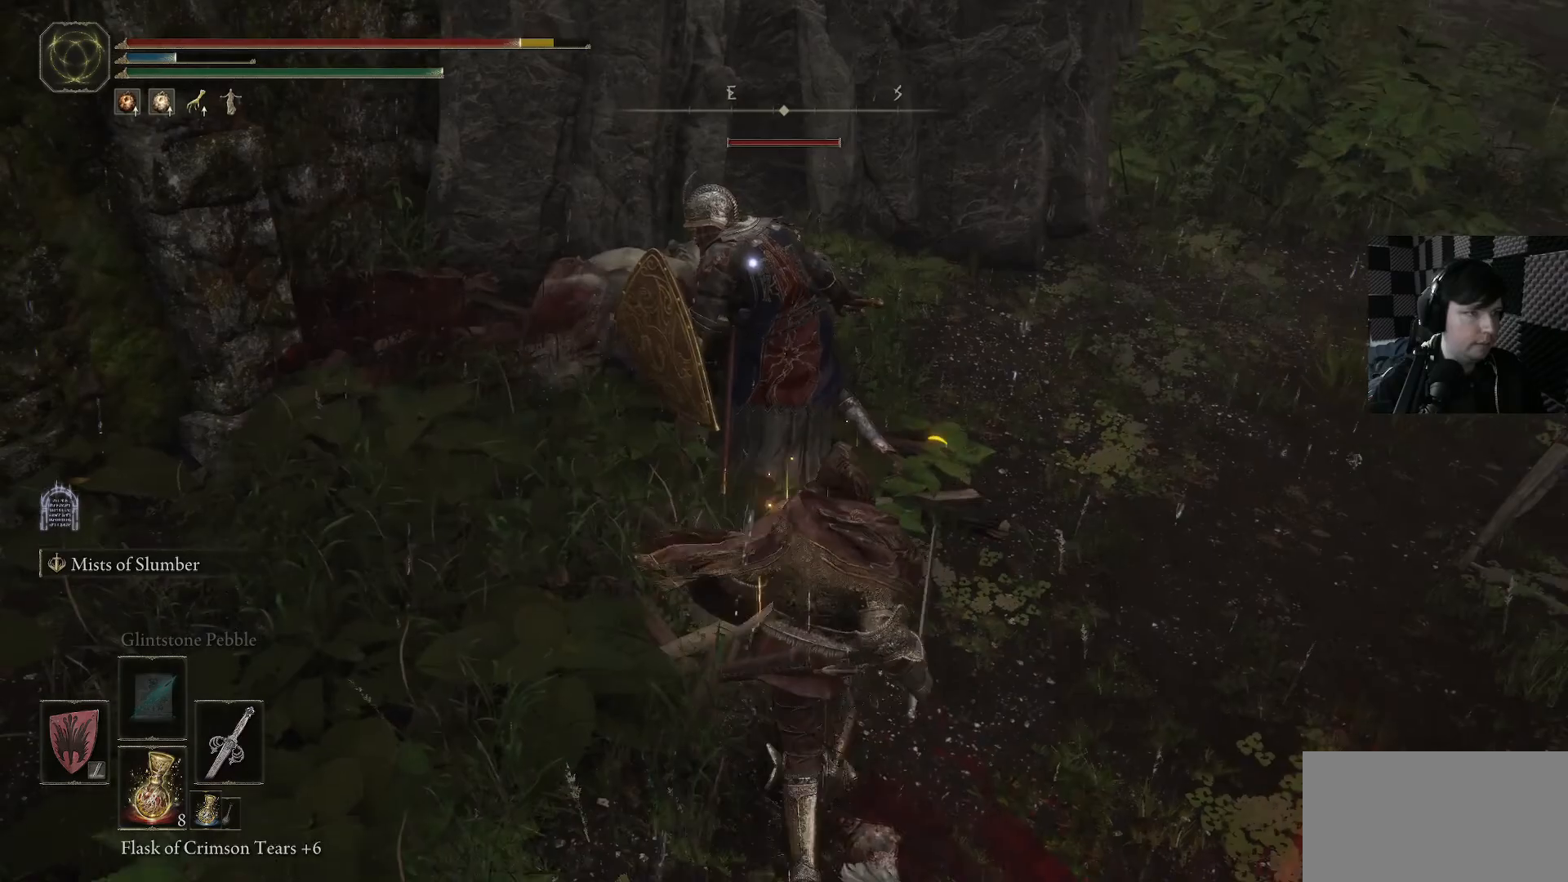
{"buttons": ["R1"], "left_stick": "right", "right_stick": "center", "events": [[66, "R1", "down"], [66, "left_stick", "up"], [166, "R1", "up"], [233, "left_stick", "center"], [300, "R1", "down"], [366, "R1", "up"], [433, "left_stick", "up-right"], [466, "R1", "down"], [500, "left_stick", "right"]]}
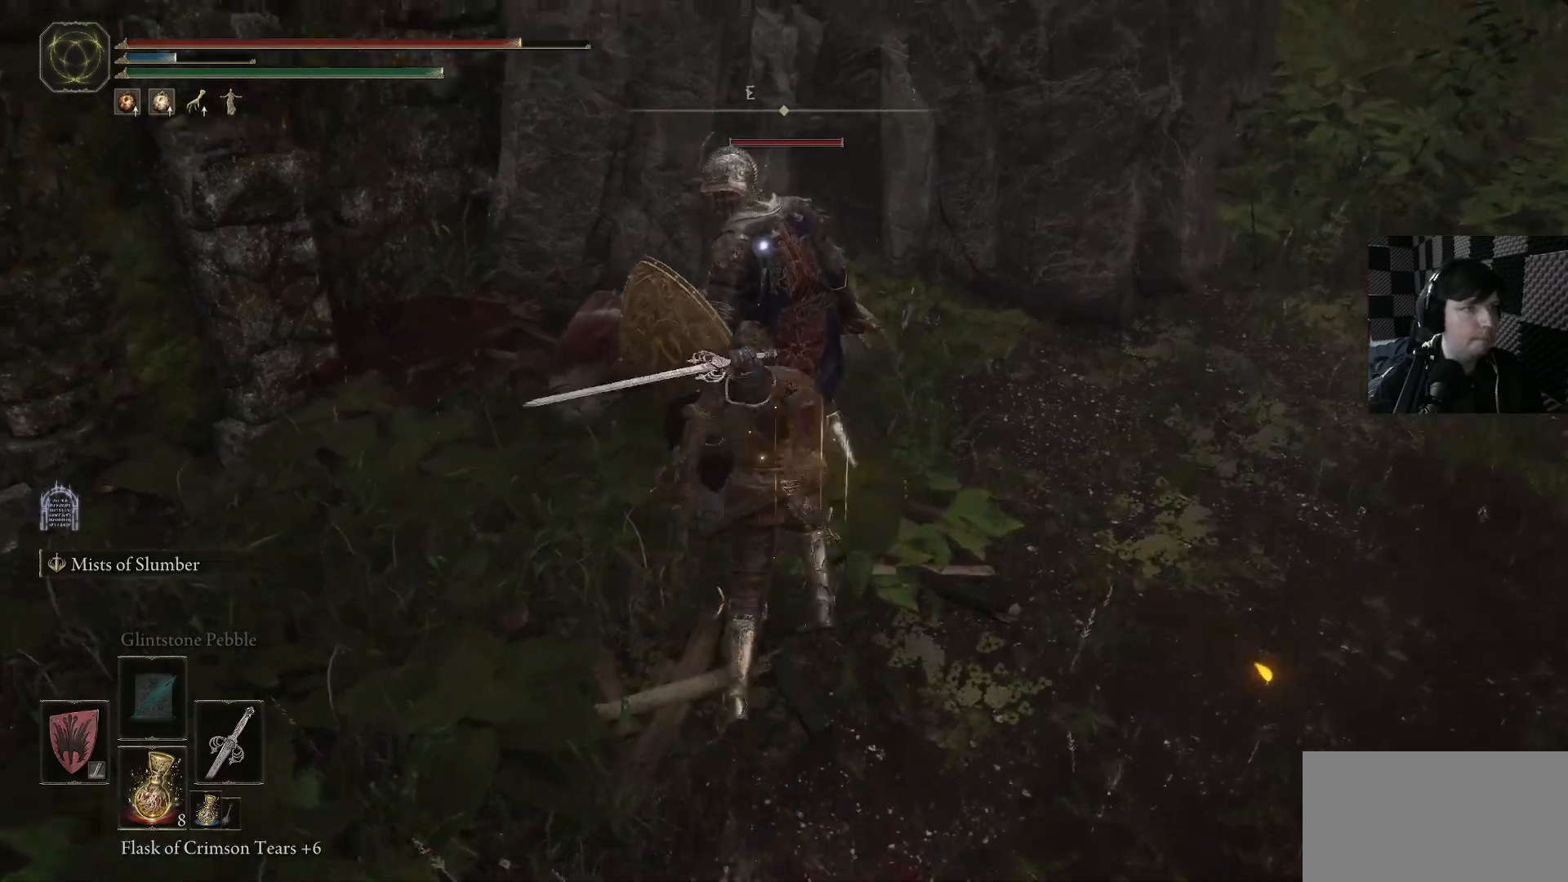
{"buttons": ["R1"], "left_stick": "up-right", "right_stick": "center", "events": [[33, "R1", "up"], [133, "R1", "down"], [233, "R1", "up"], [233, "left_stick", "up-right"], [300, "R1", "down"], [400, "R1", "up"], [500, "R1", "down"]]}
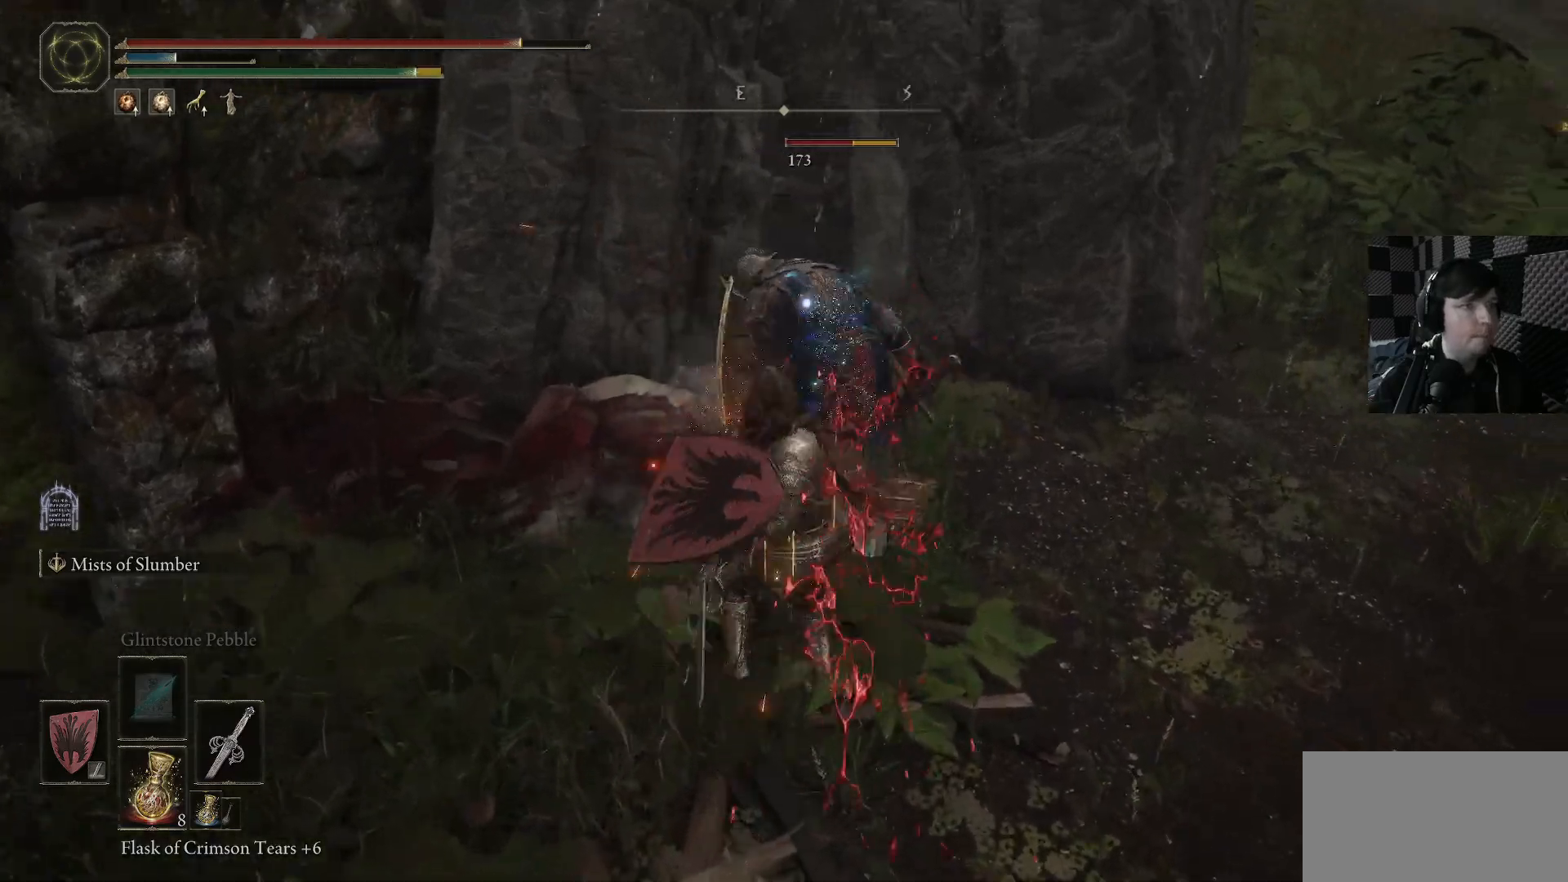
{"buttons": ["R1"], "left_stick": "center", "right_stick": "center", "events": [[66, "R1", "up"], [100, "left_stick", "center"], [166, "R1", "down"], [266, "R1", "up"], [466, "R1", "down"]]}
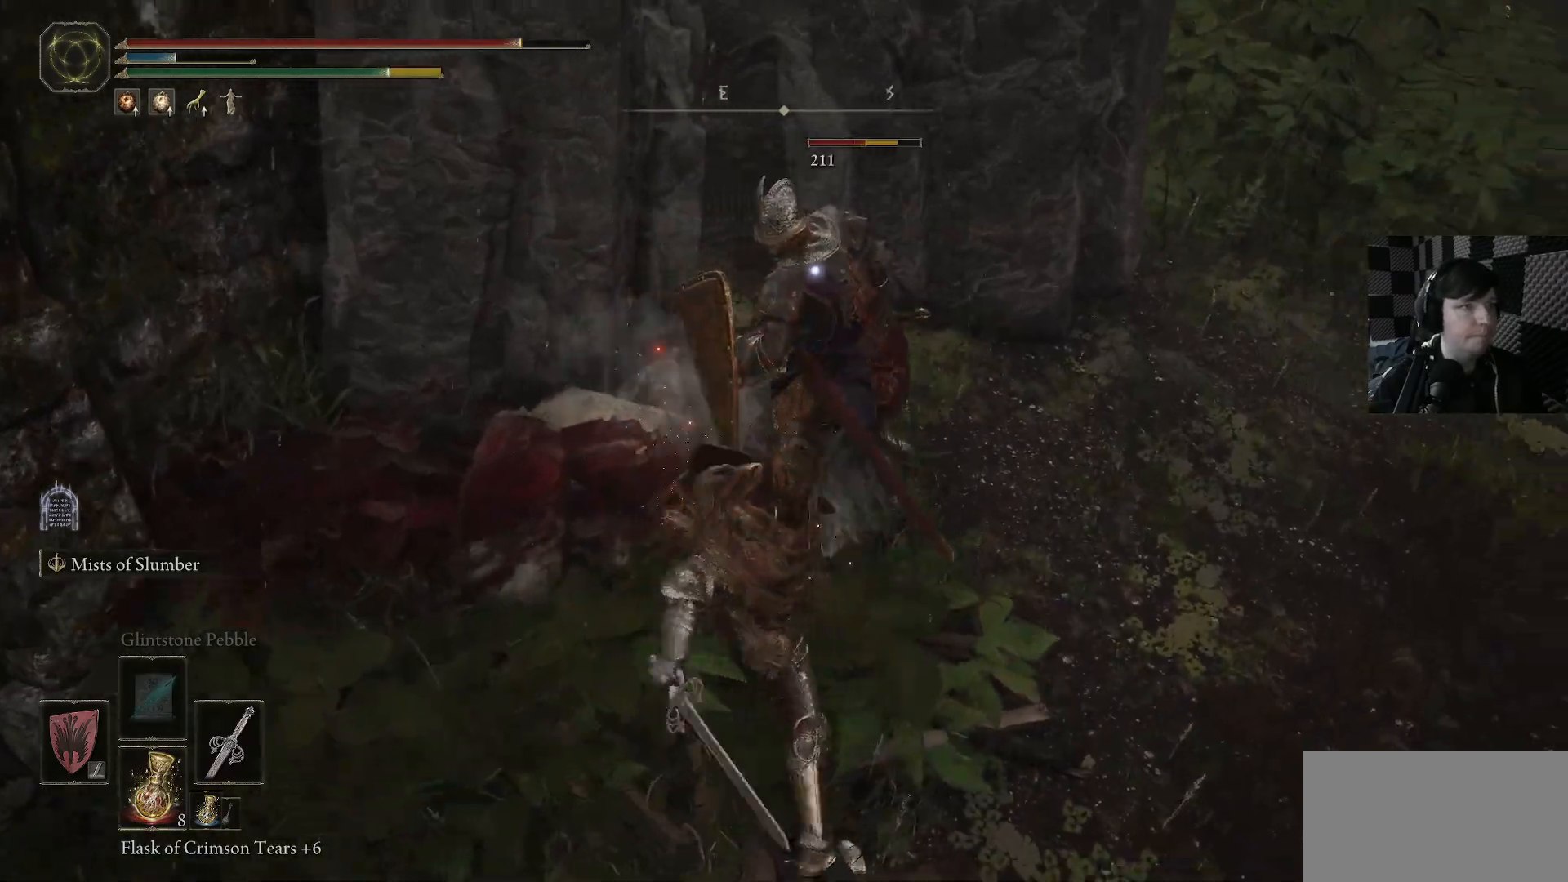
{"buttons": [], "left_stick": "up-right", "right_stick": "center", "events": [[66, "R1", "up"], [100, "left_stick", "right"], [166, "R1", "down"], [266, "R1", "up"], [266, "left_stick", "up-right"]]}
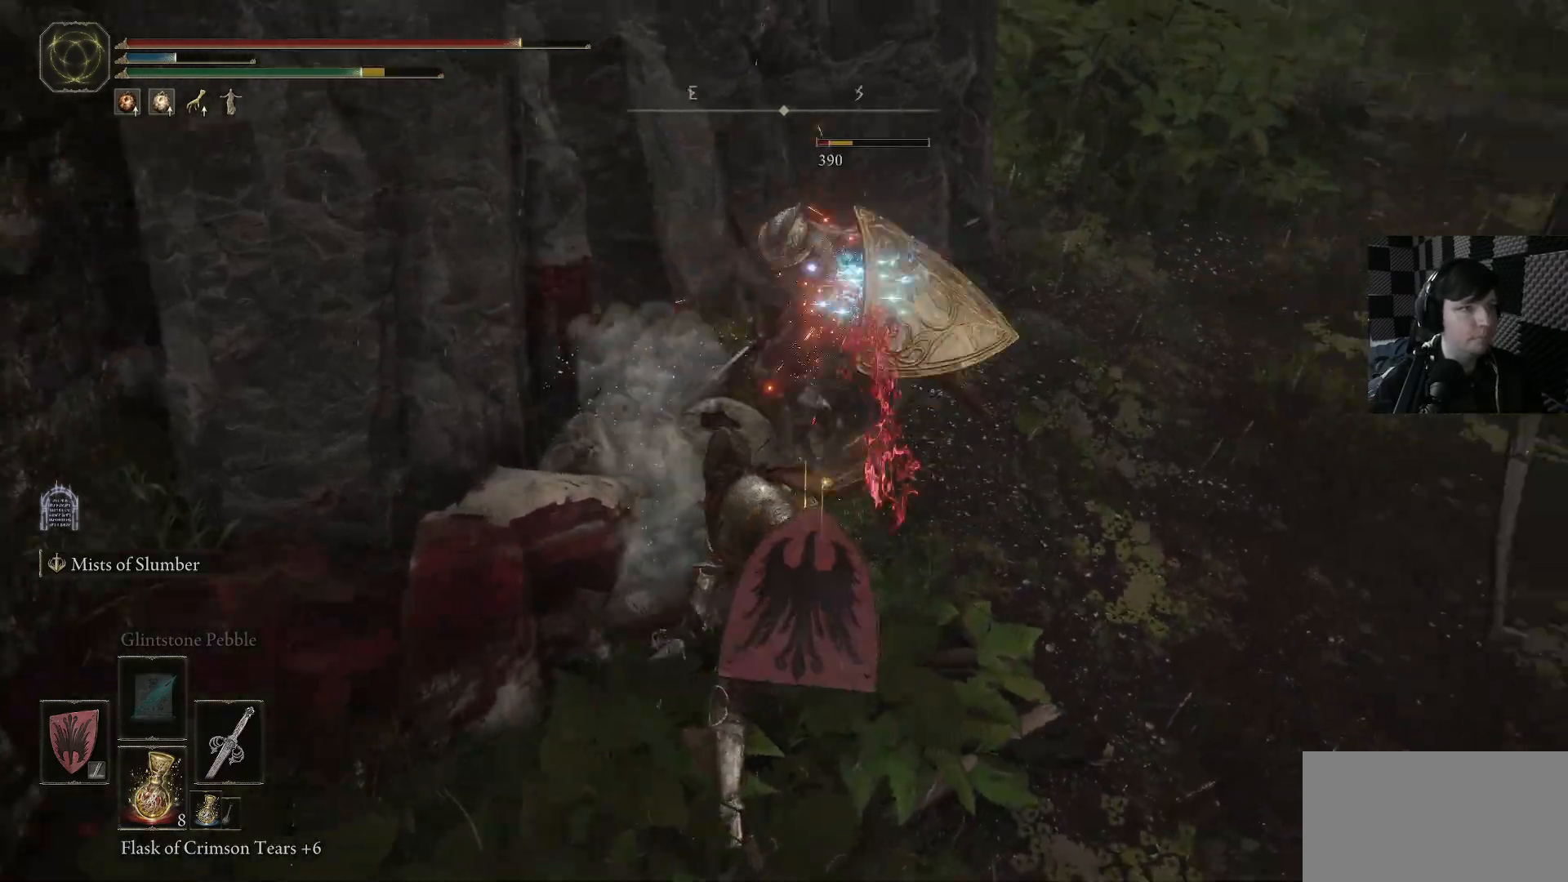
{"buttons": [], "left_stick": "up", "right_stick": "center", "events": [[133, "right_stick", "right"], [166, "R1", "down"], [166, "left_stick", "up"], [266, "right_stick", "center"], [333, "R1", "up"]]}
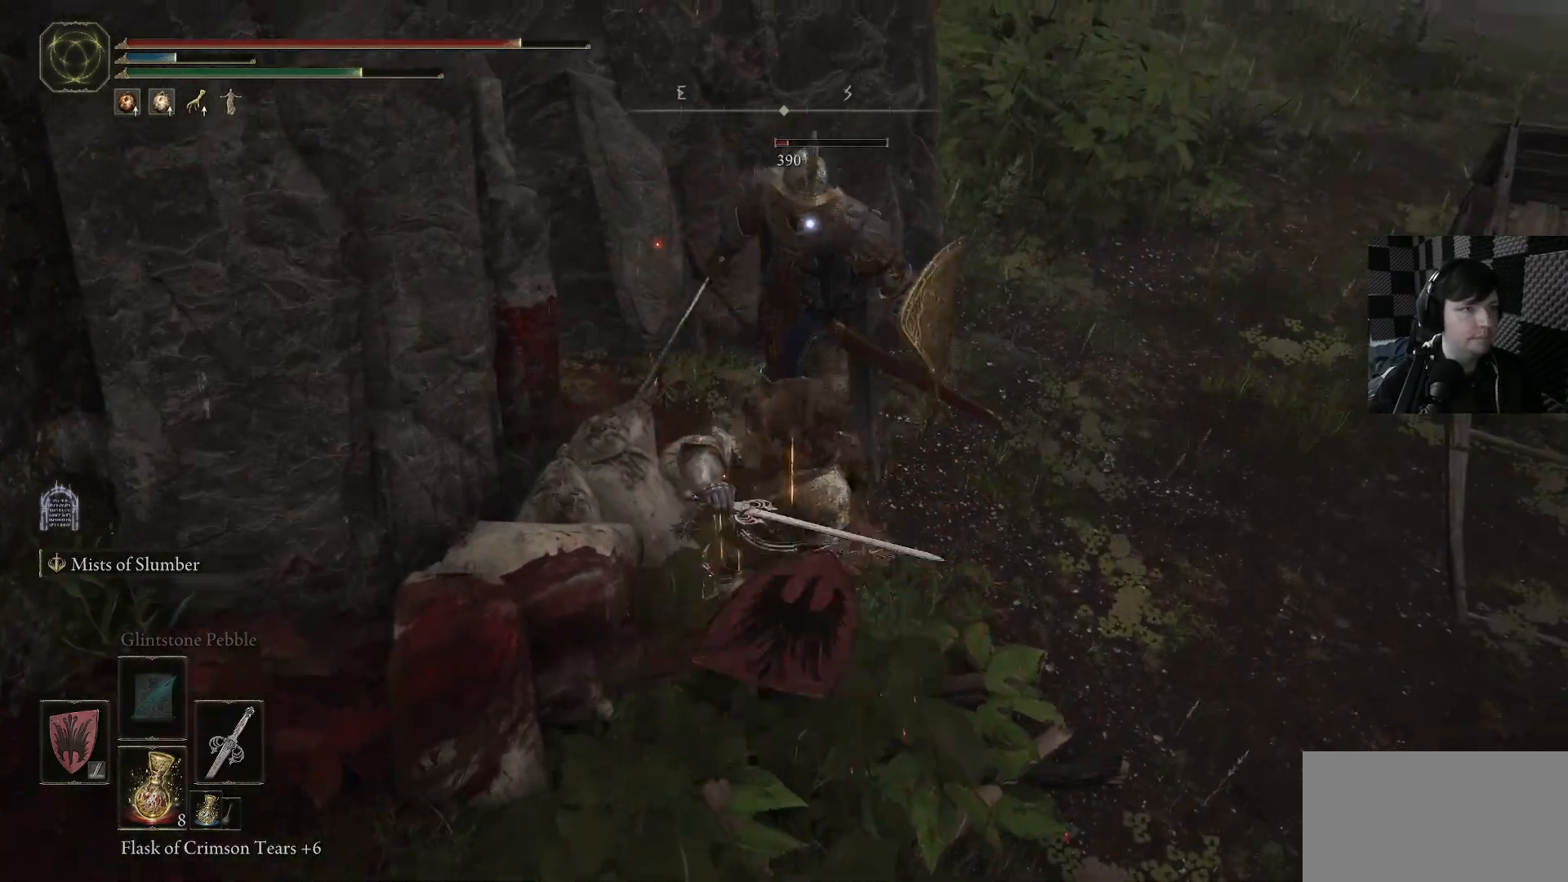
{"buttons": [], "left_stick": "up", "right_stick": "up-right", "events": [[66, "left_stick", "up-right"], [233, "left_stick", "right"], [366, "right_stick", "up-right"], [433, "left_stick", "up"]]}
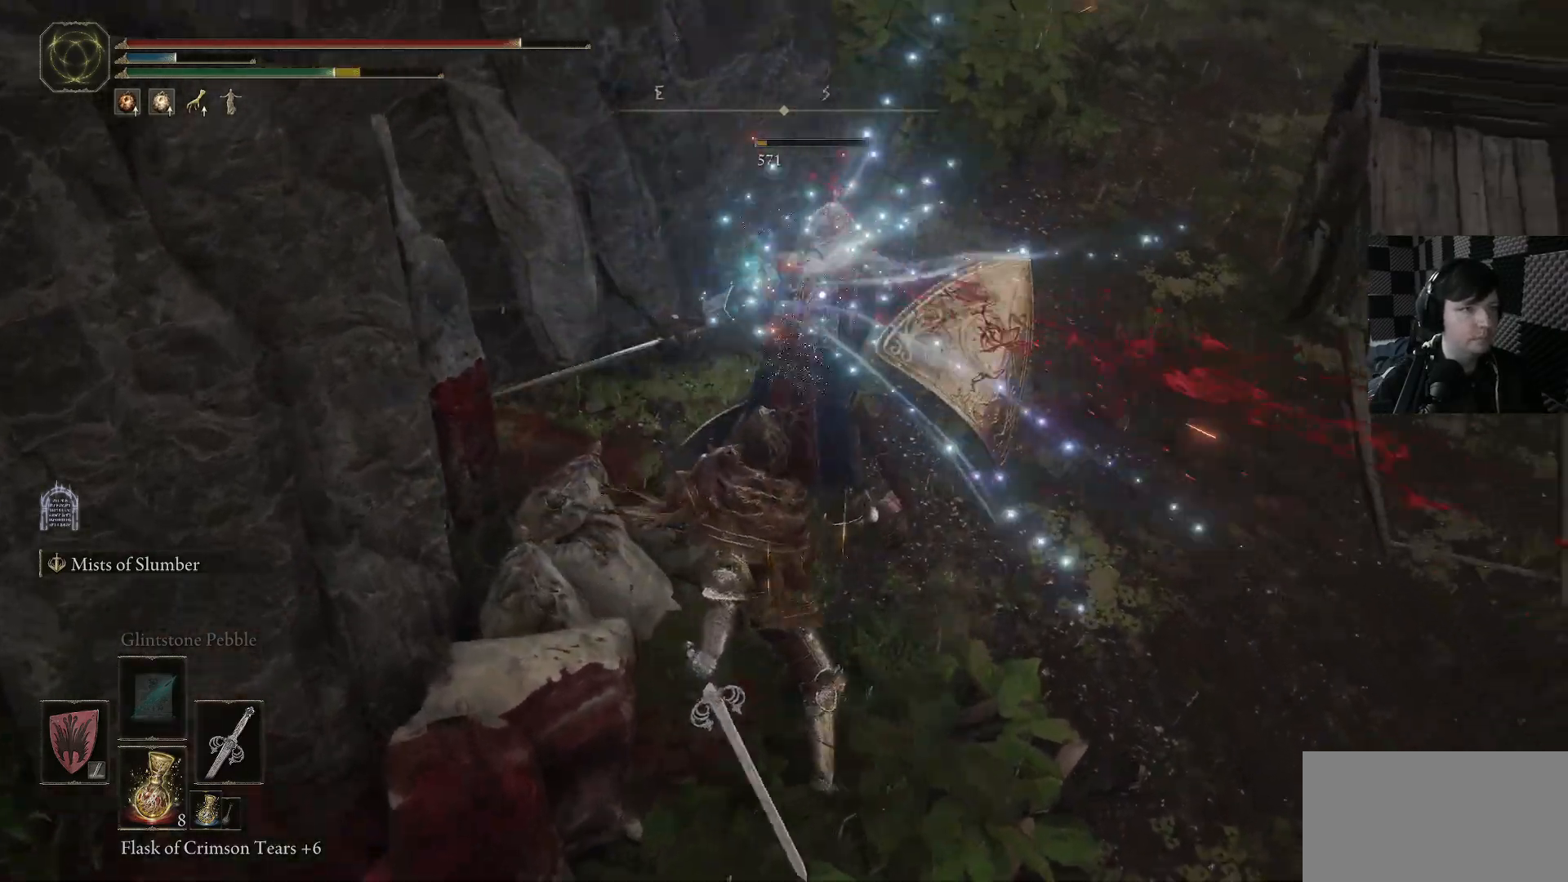
{"buttons": ["Y"], "left_stick": "down", "right_stick": "center", "events": [[233, "right_stick", "center"], [300, "left_stick", "up-right"], [433, "Y", "down"], [500, "left_stick", "down"]]}
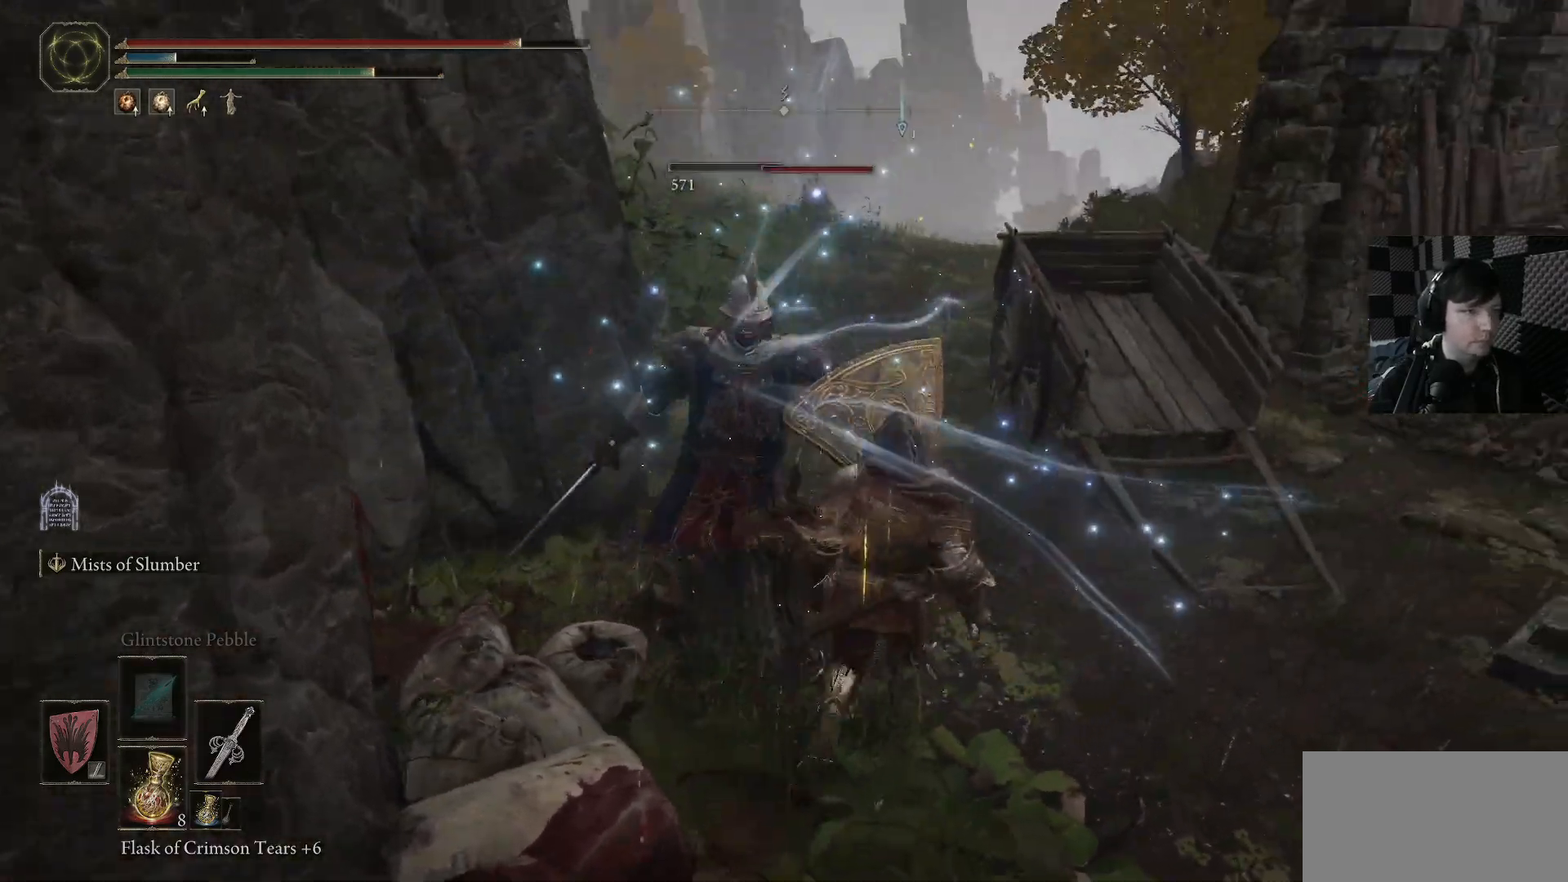
{"buttons": [], "left_stick": "down-right", "right_stick": "center", "events": [[33, "Y", "up"], [33, "left_stick", "down-left"], [100, "Y", "down"], [166, "left_stick", "up-left"], [233, "Y", "up"], [266, "left_stick", "up"], [300, "Y", "down"], [400, "Y", "up"], [433, "left_stick", "right"], [500, "left_stick", "down-right"]]}
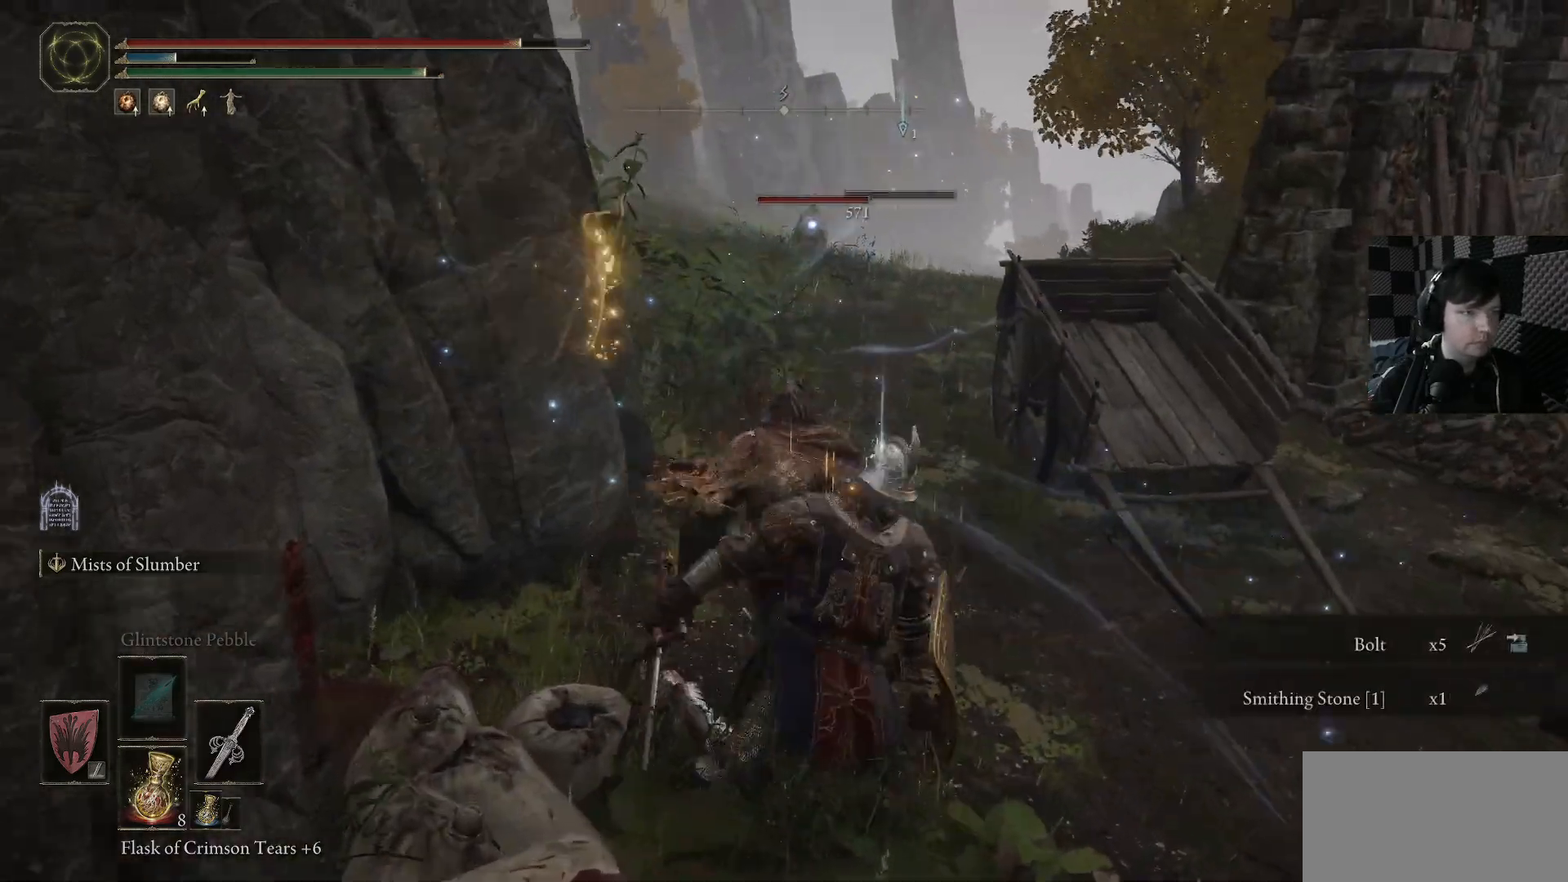
{"buttons": [], "left_stick": "down-left", "right_stick": "right", "events": [[66, "right_stick", "down-right"], [133, "right_stick", "right"], [166, "left_stick", "down"], [300, "R3", "down"], [400, "R3", "up"], [400, "left_stick", "down-left"]]}
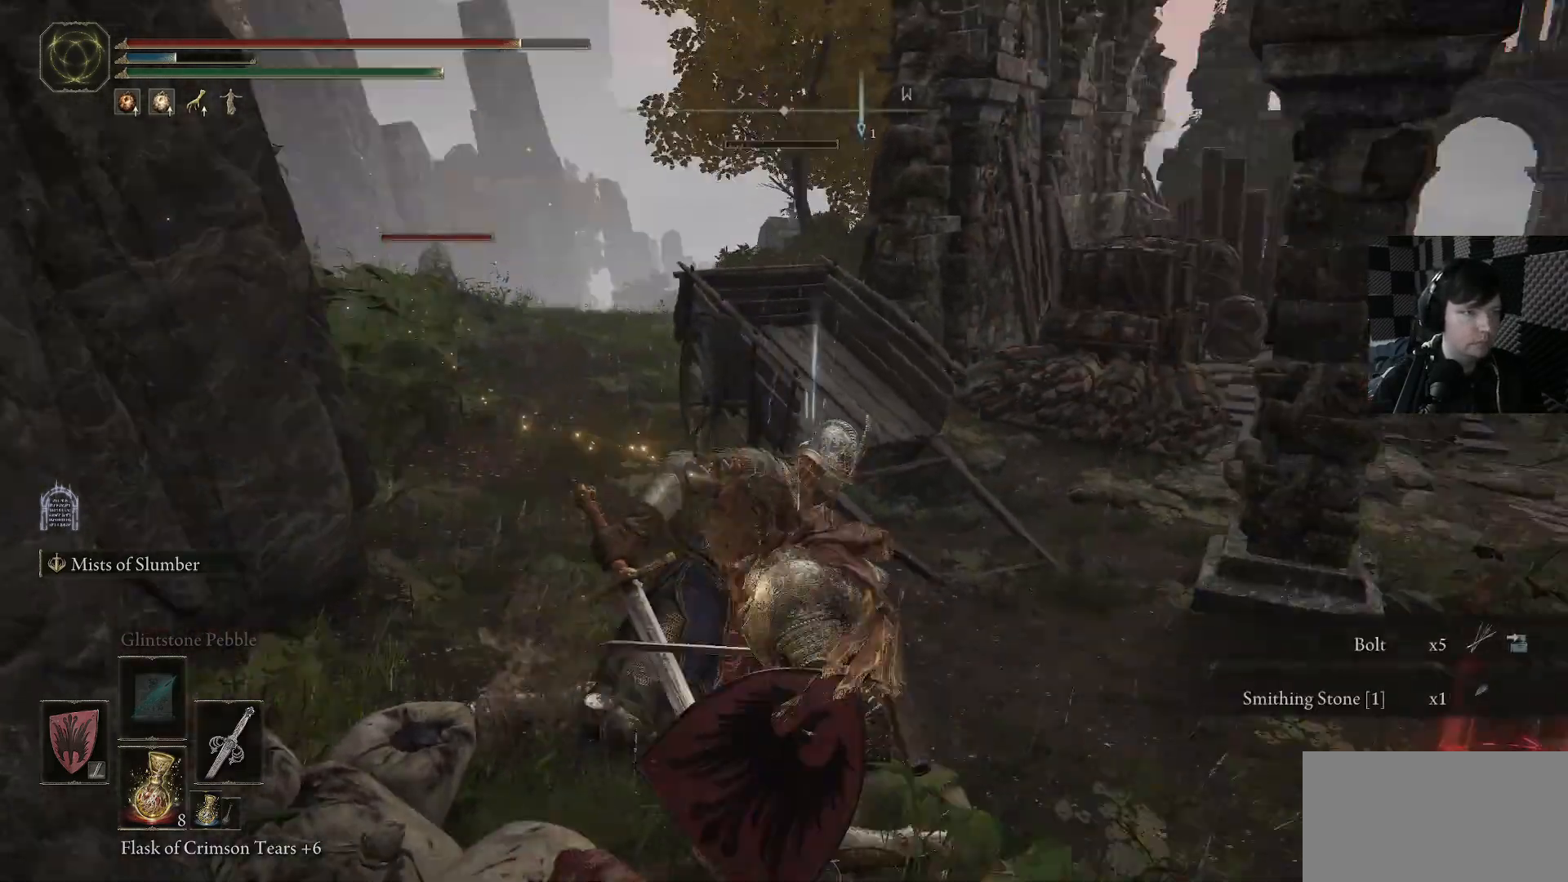
{"buttons": [], "left_stick": "up", "right_stick": "down-left", "events": [[100, "left_stick", "right"], [466, "left_stick", "up"], [466, "right_stick", "down-left"]]}
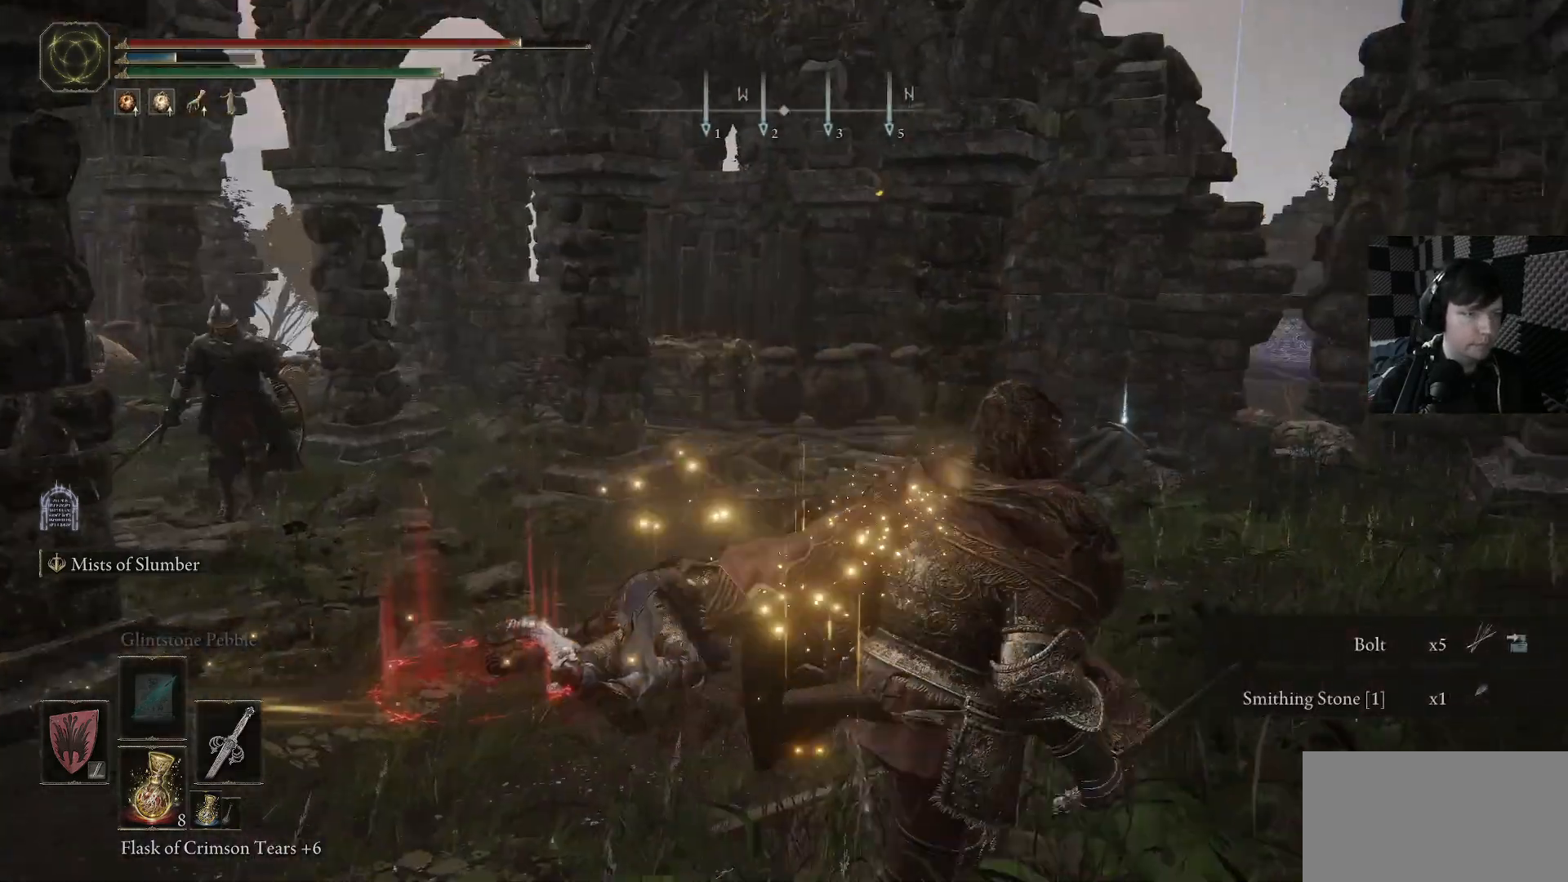
{"buttons": [], "left_stick": "up", "right_stick": "center", "events": [[233, "R3", "down"], [233, "left_stick", "up-right"], [366, "R3", "up"], [433, "right_stick", "center"], [466, "left_stick", "up"]]}
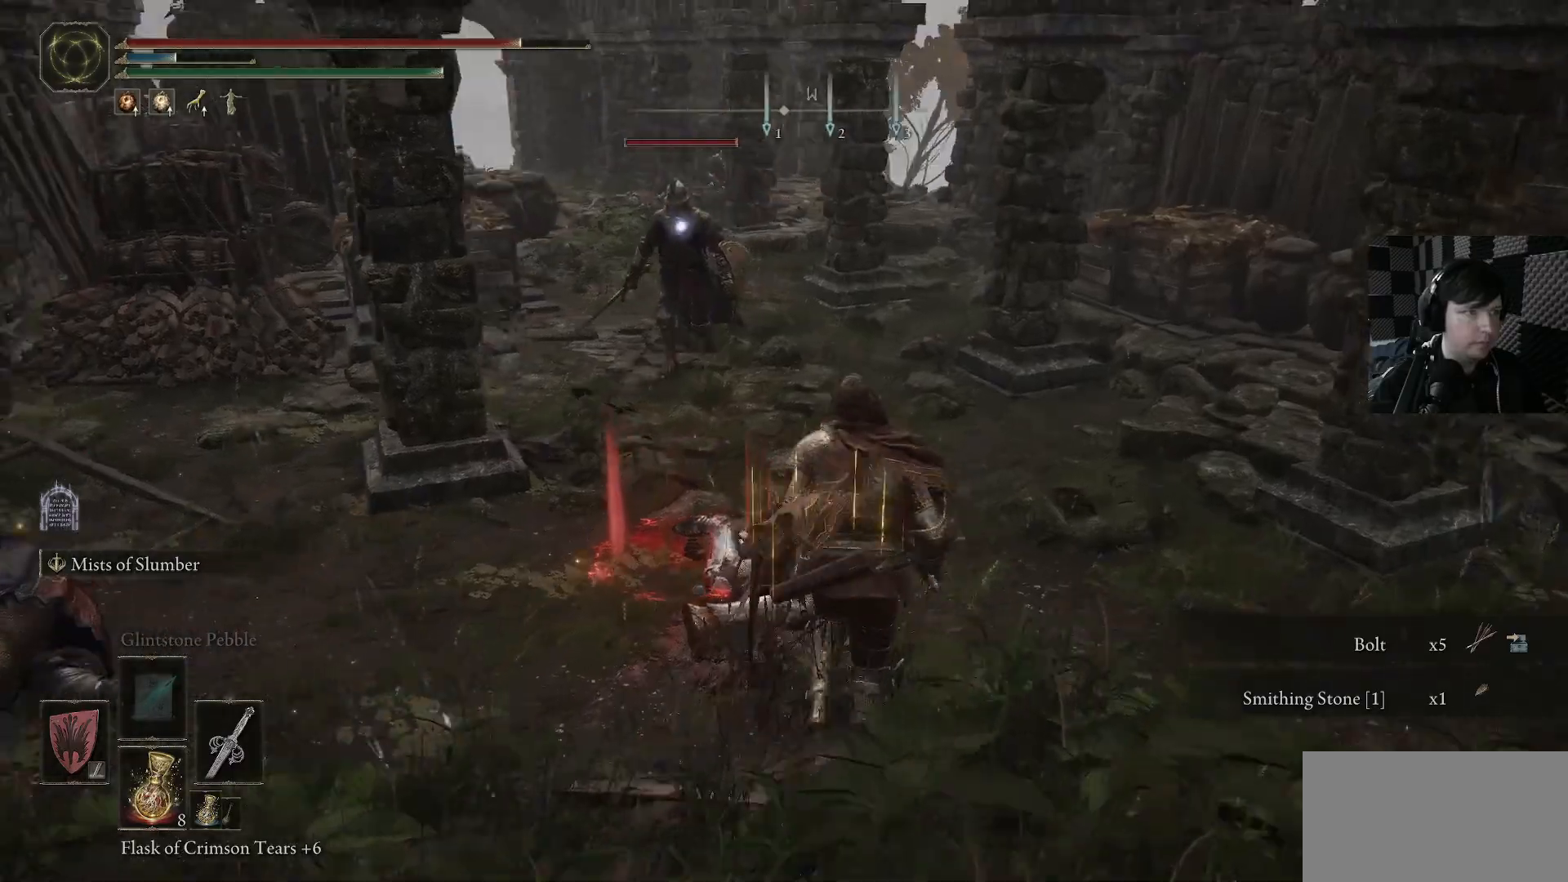
{"buttons": [], "left_stick": "up", "right_stick": "center", "events": []}
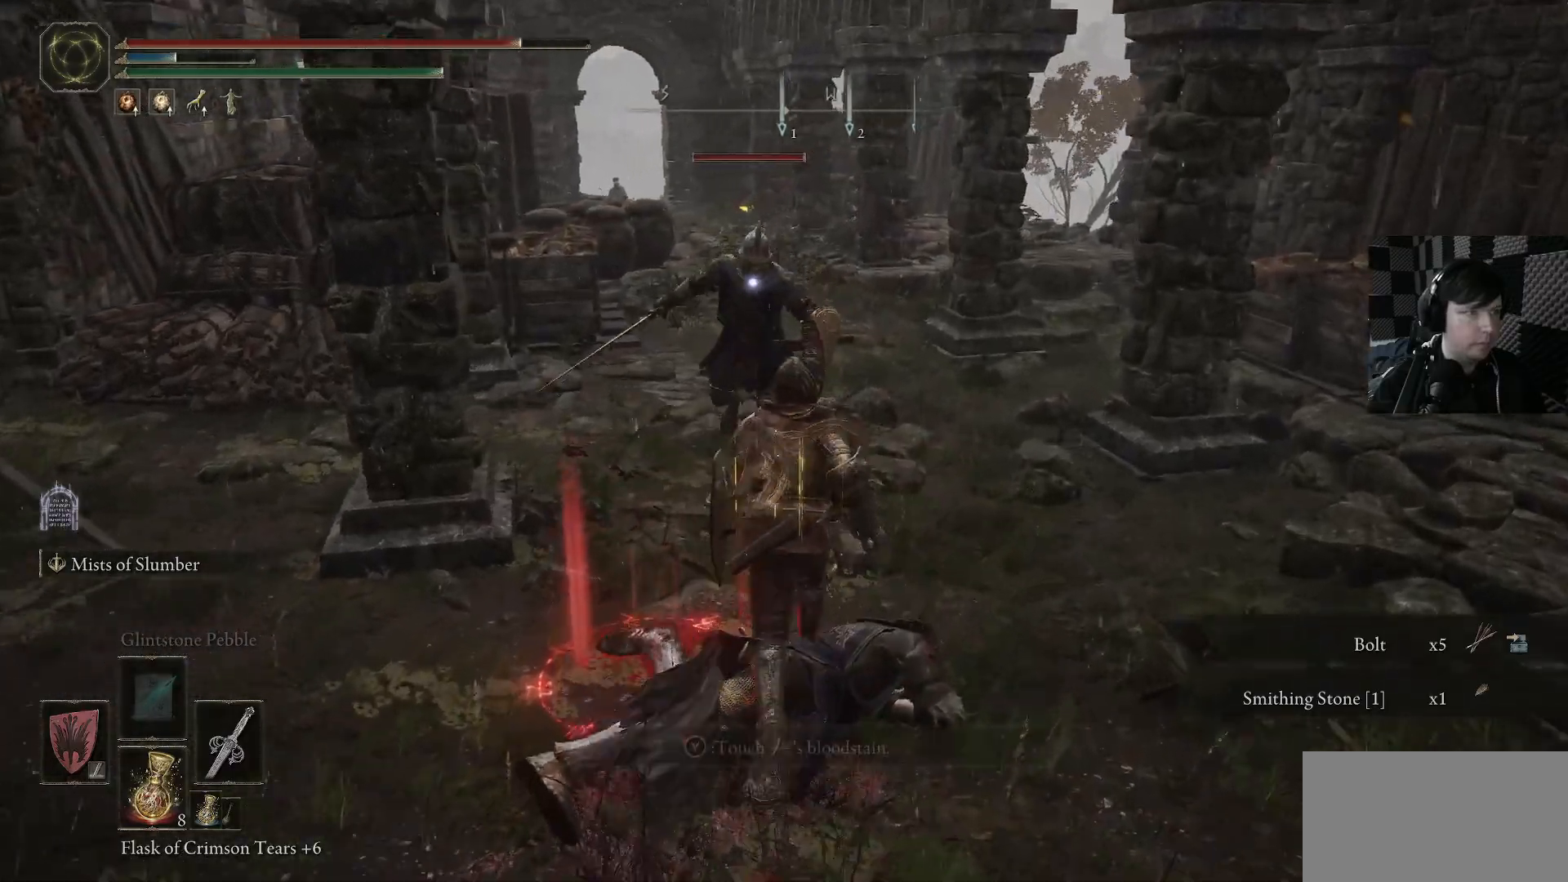
{"buttons": ["R1"], "left_stick": "up", "right_stick": "center", "events": [[133, "R1", "down"], [200, "R1", "up"], [233, "right_stick", "left"], [300, "R1", "down"], [400, "R1", "up"], [466, "R1", "down"], [466, "right_stick", "center"]]}
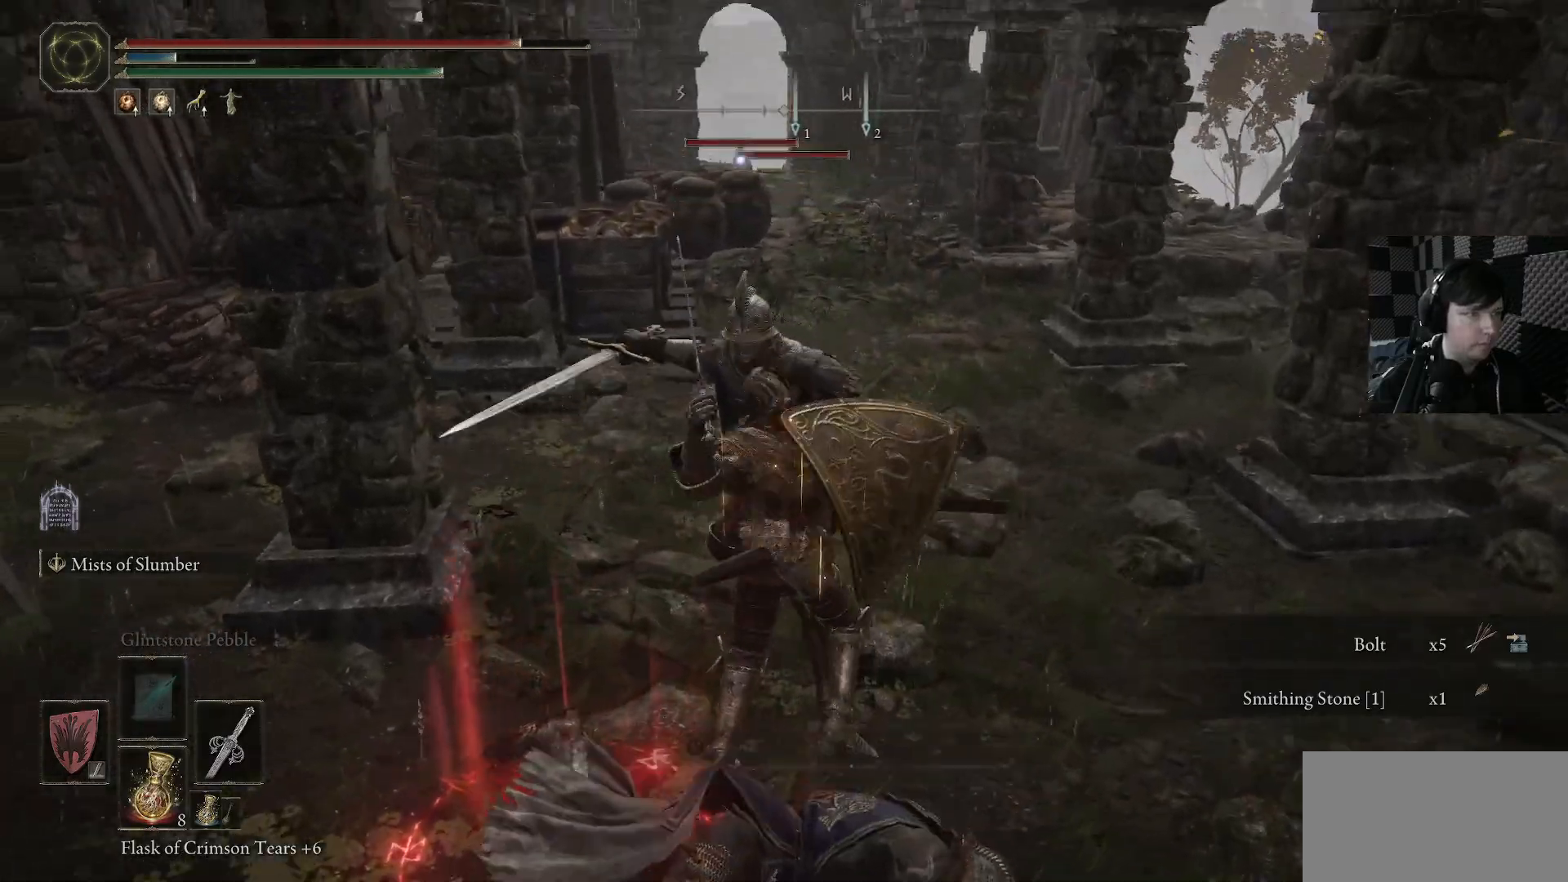
{"buttons": [], "left_stick": "up", "right_stick": "center", "events": [[66, "R1", "up"], [66, "right_stick", "down-left"], [133, "R1", "down"], [233, "right_stick", "center"], [266, "R1", "up"], [333, "R1", "down"], [433, "R1", "up"]]}
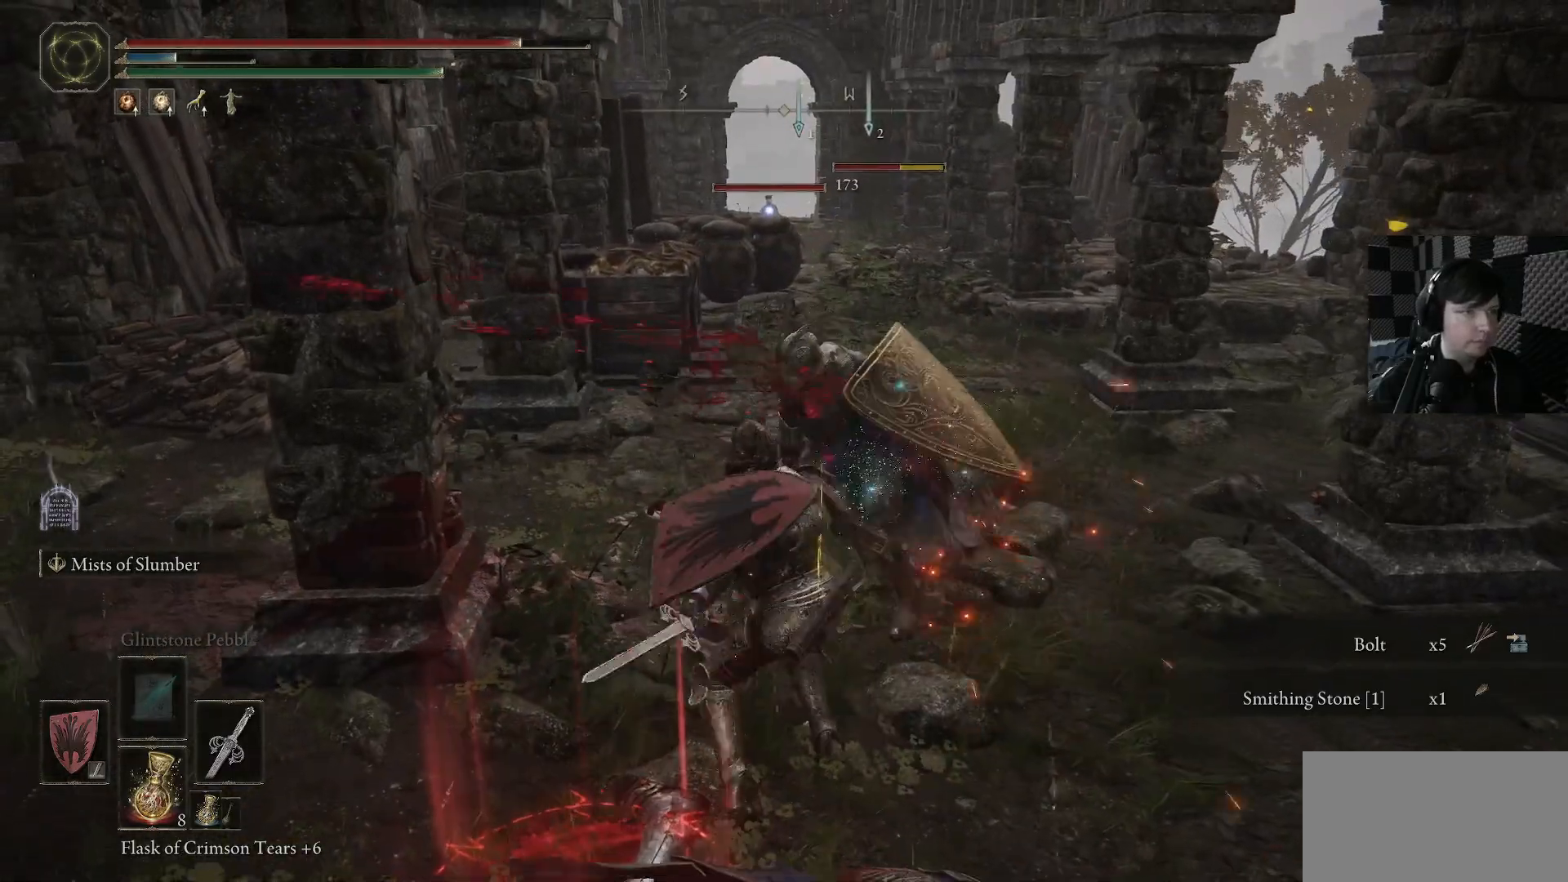
{"buttons": ["R1"], "left_stick": "up", "right_stick": "center", "events": [[100, "R1", "down"], [166, "R1", "up"], [233, "R1", "down"], [333, "R1", "up"], [466, "R1", "down"]]}
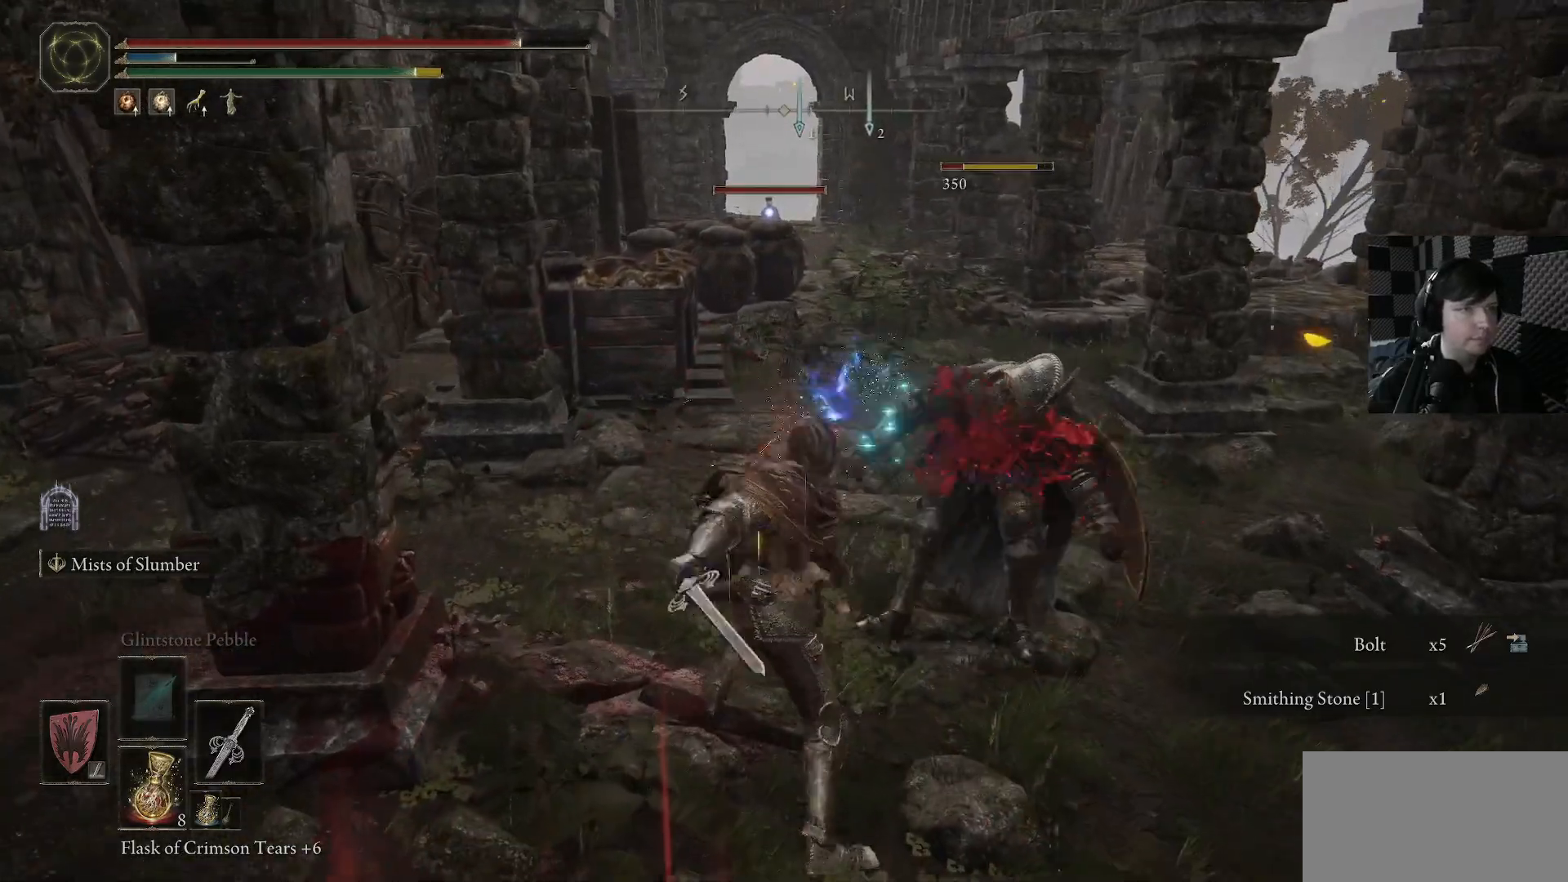
{"buttons": [], "left_stick": "up-right", "right_stick": "center", "events": [[33, "R1", "up"], [33, "left_stick", "up-right"], [433, "right_stick", "right"], [500, "right_stick", "center"]]}
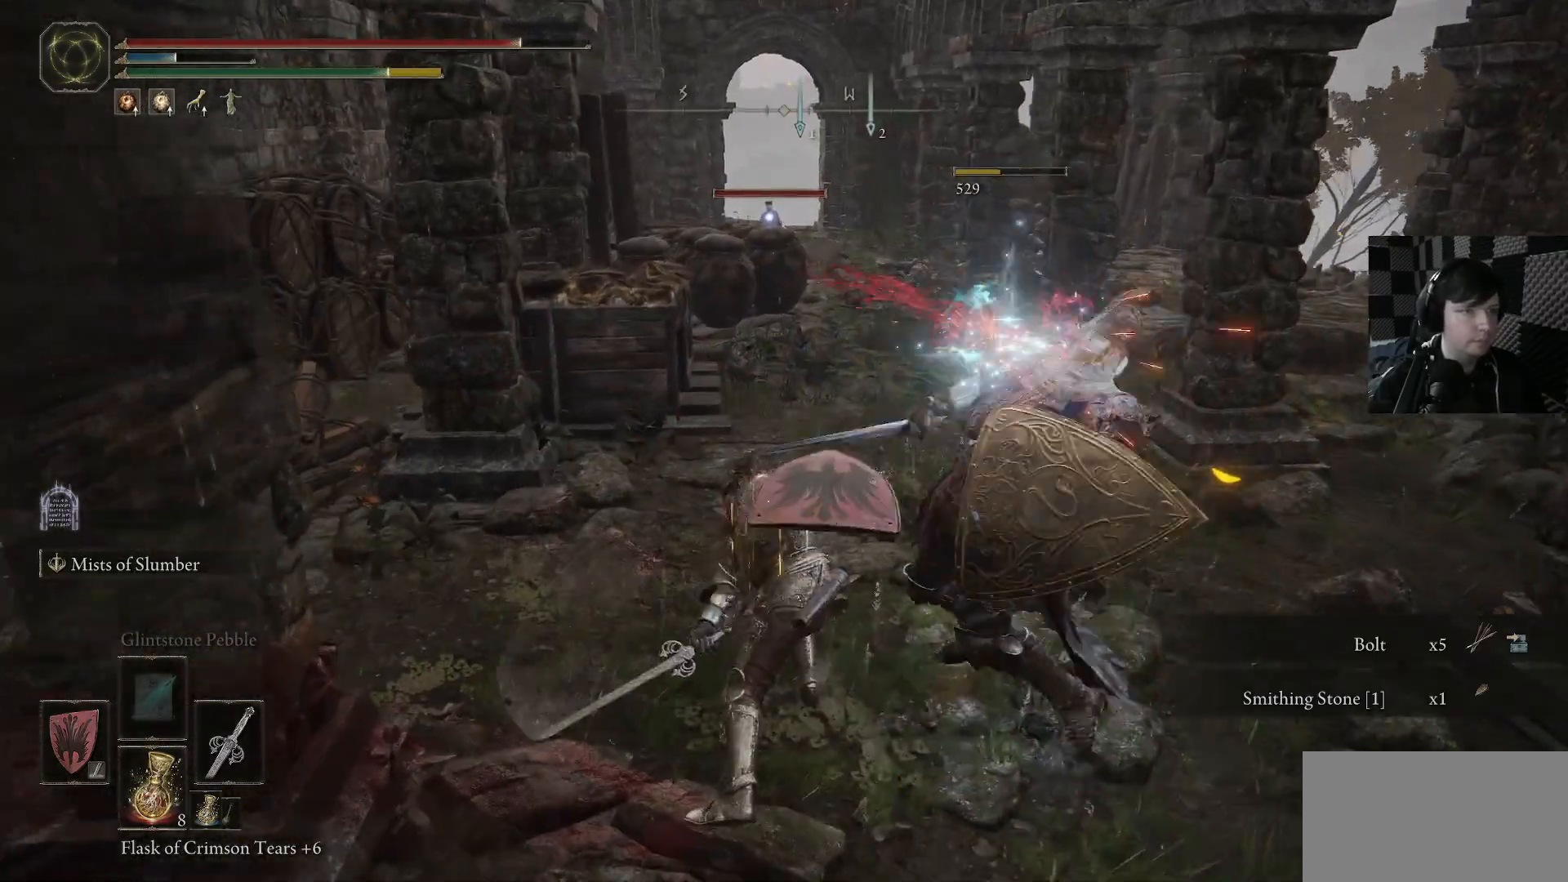
{"buttons": ["DPAD_DOWN"], "left_stick": "center", "right_stick": "right", "events": [[166, "left_stick", "right"], [233, "left_stick", "up-right"], [300, "right_stick", "right"], [400, "left_stick", "center"], [500, "DPAD_DOWN", "down"]]}
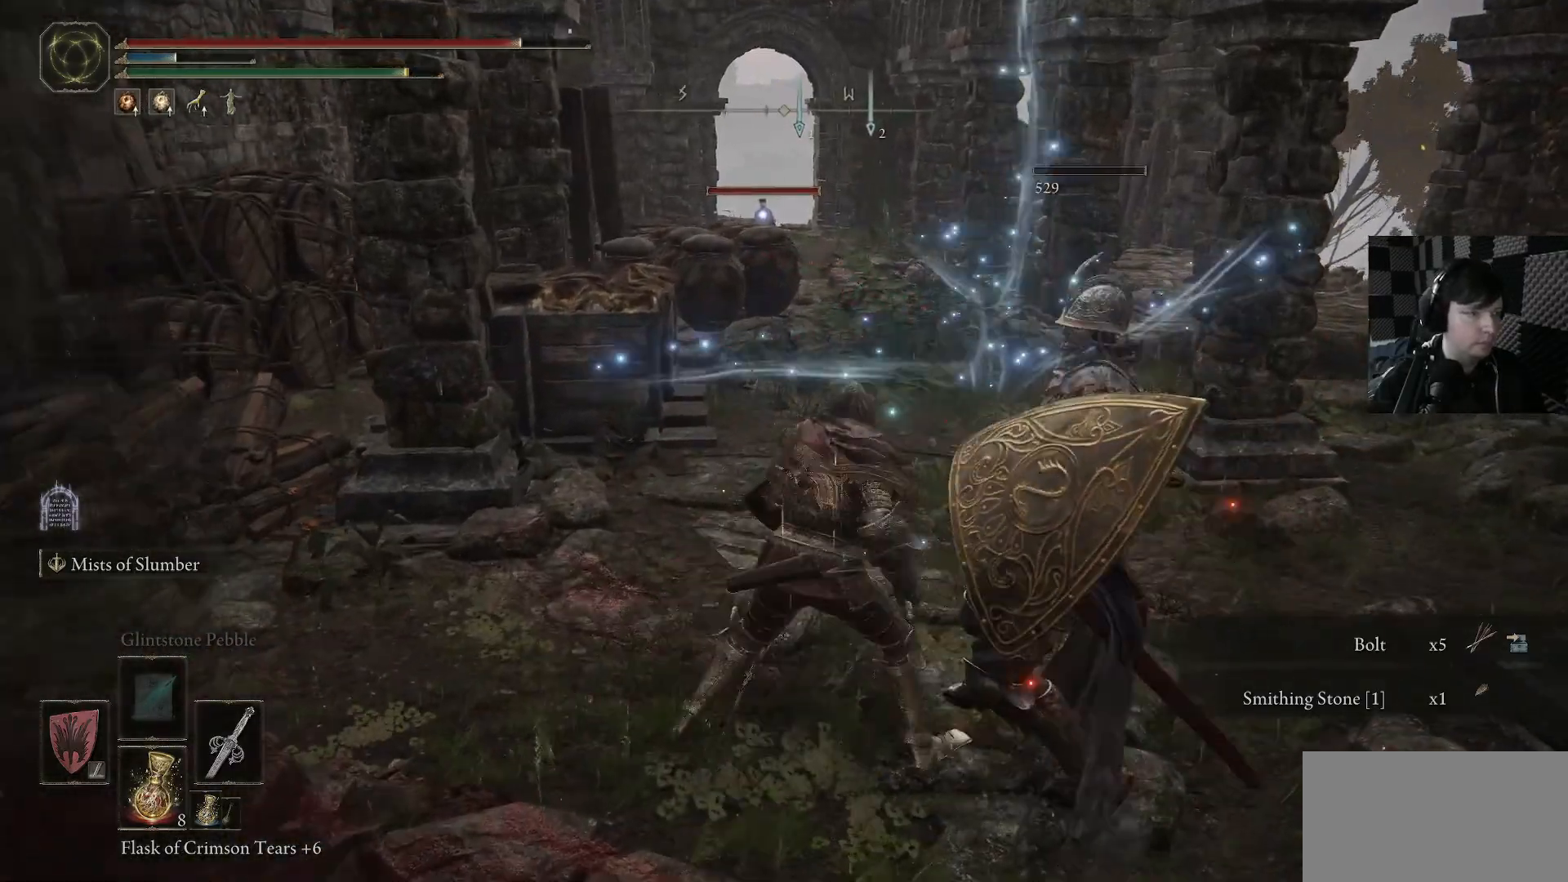
{"buttons": ["X"], "left_stick": "up", "right_stick": "center", "events": [[100, "DPAD_DOWN", "up"], [200, "right_stick", "center"], [233, "left_stick", "up"], [433, "X", "down"]]}
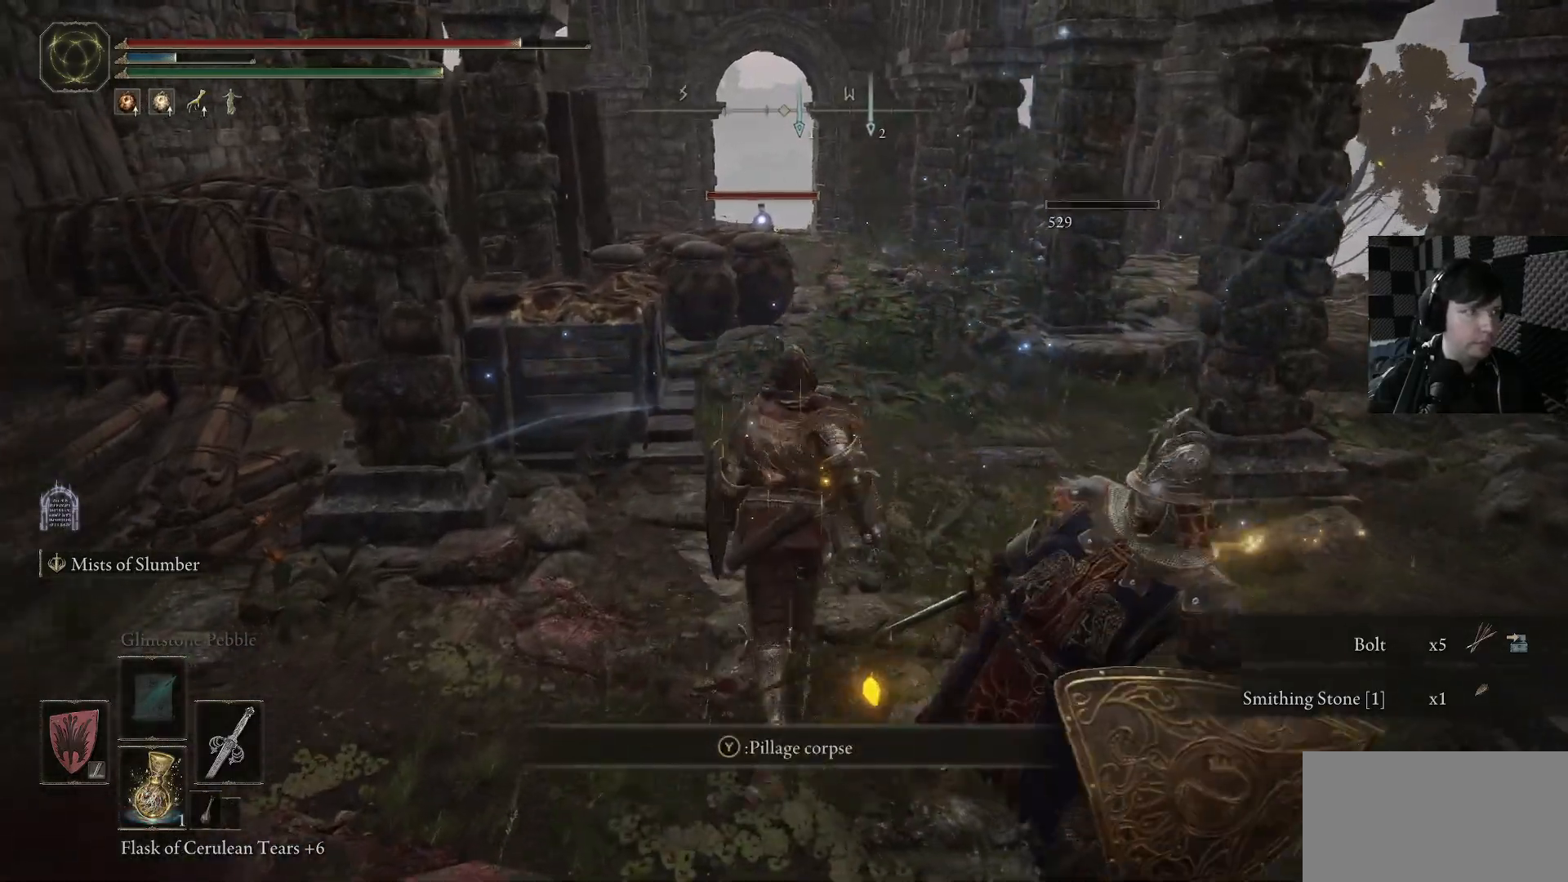
{"buttons": [], "left_stick": "down-left", "right_stick": "left", "events": [[33, "X", "up"], [166, "left_stick", "right"], [233, "left_stick", "down-right"], [300, "right_stick", "left"], [400, "left_stick", "down-left"]]}
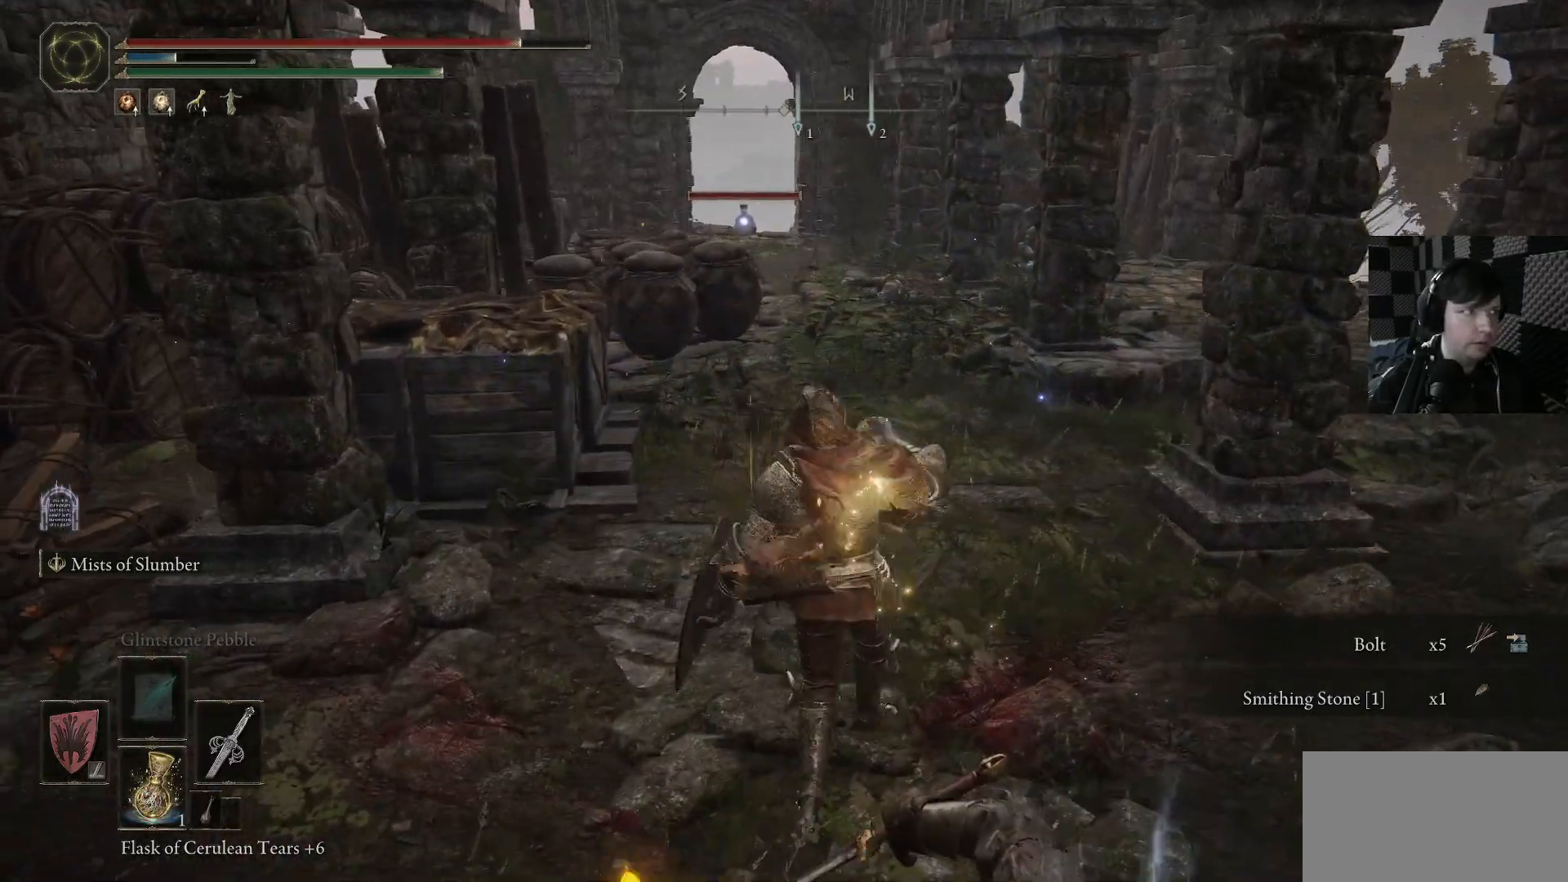
{"buttons": [], "left_stick": "down", "right_stick": "left", "events": [[200, "left_stick", "down"], [233, "R3", "down"], [400, "R3", "up"]]}
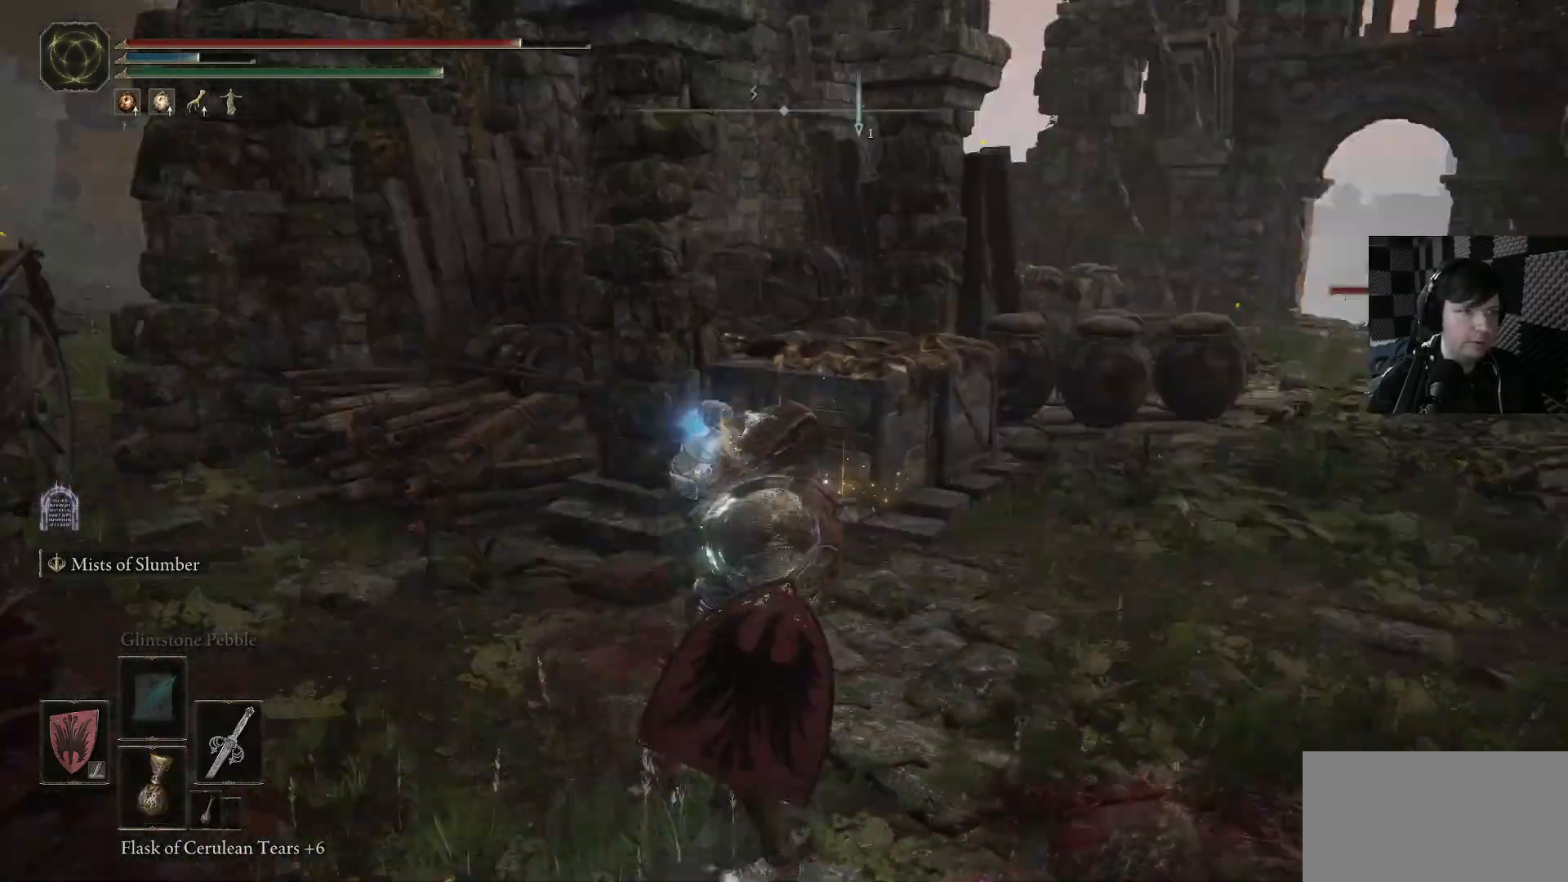
{"buttons": [], "left_stick": "left", "right_stick": "right", "events": [[133, "left_stick", "left"], [433, "right_stick", "right"]]}
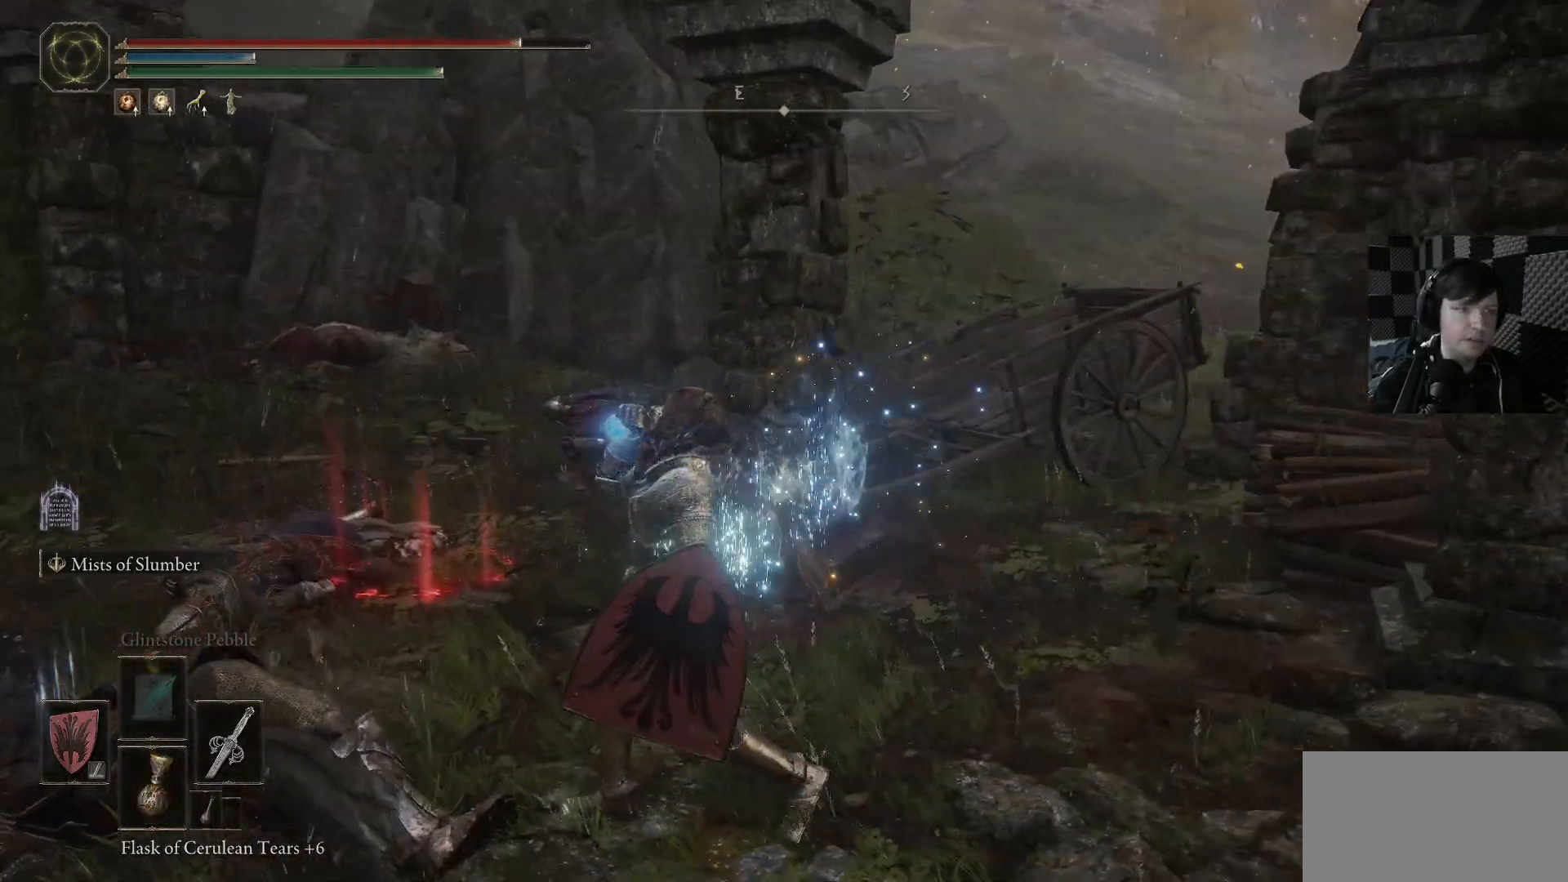
{"buttons": [], "left_stick": "down-left", "right_stick": "center", "events": [[33, "left_stick", "down-left"], [33, "right_stick", "center"], [166, "left_stick", "down"], [233, "right_stick", "right"], [400, "left_stick", "down-left"], [500, "right_stick", "center"]]}
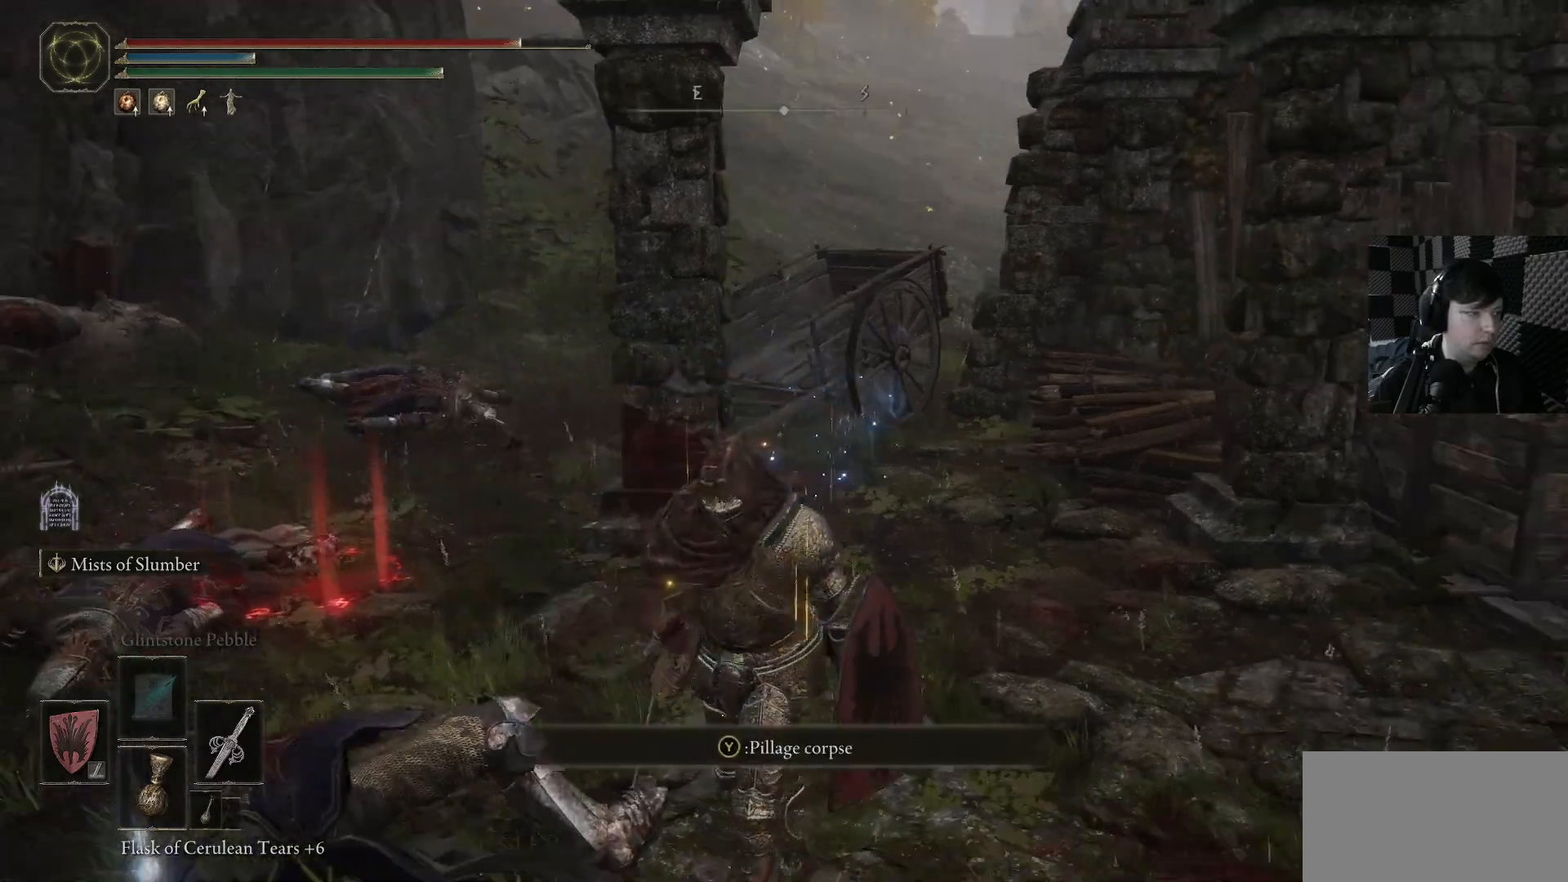
{"buttons": ["Y"], "left_stick": "center", "right_stick": "center", "events": [[33, "left_stick", "center"], [433, "Y", "down"]]}
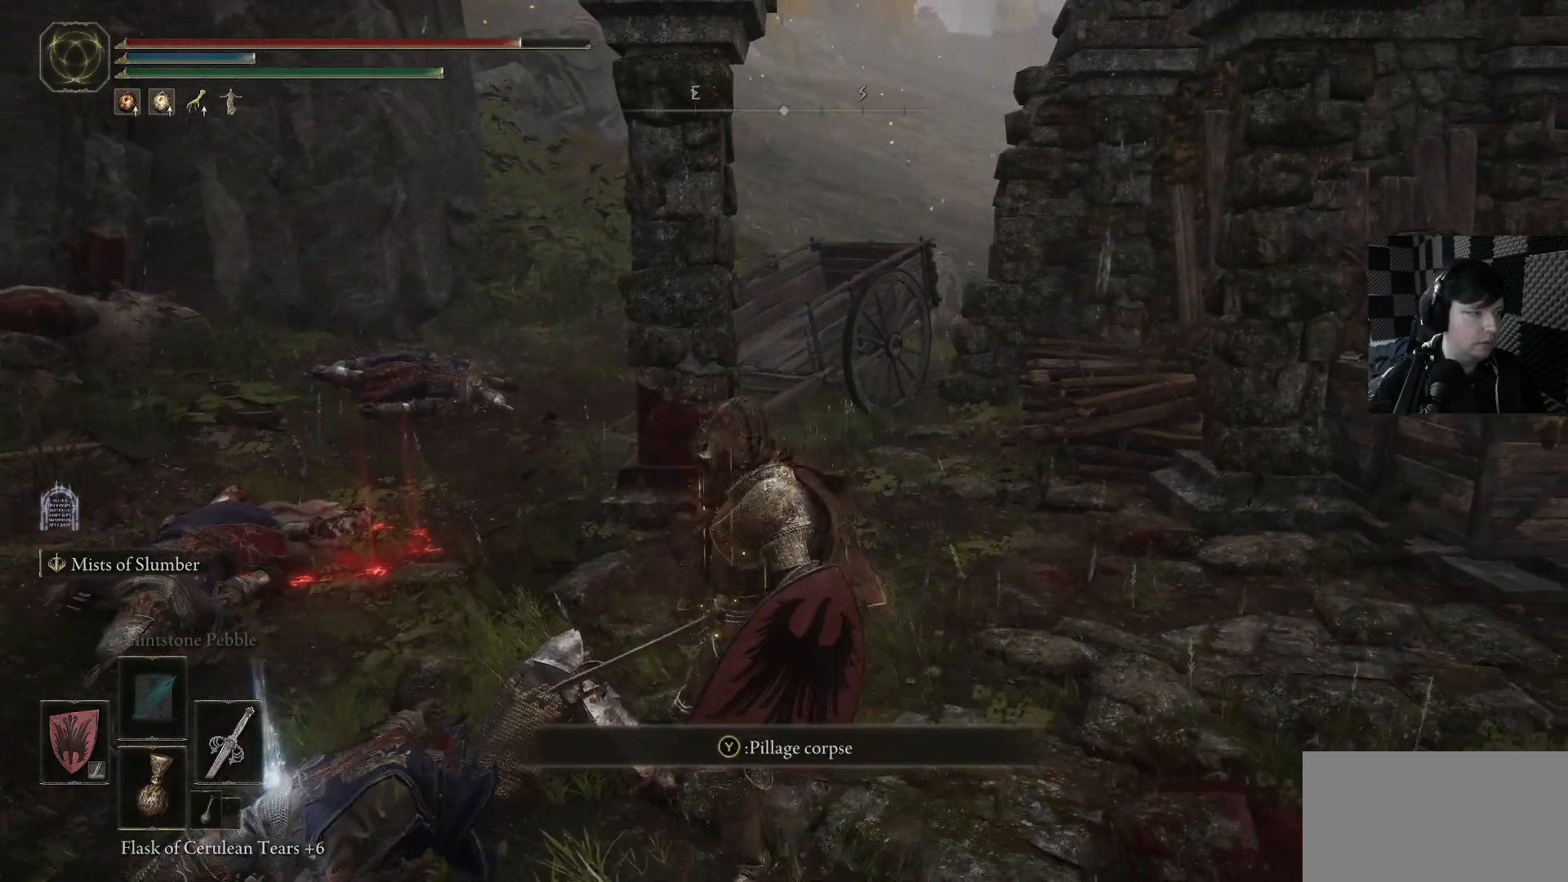
{"buttons": ["Y", "DPAD_LEFT"], "left_stick": "center", "right_stick": "center", "events": [[466, "DPAD_LEFT", "down"]]}
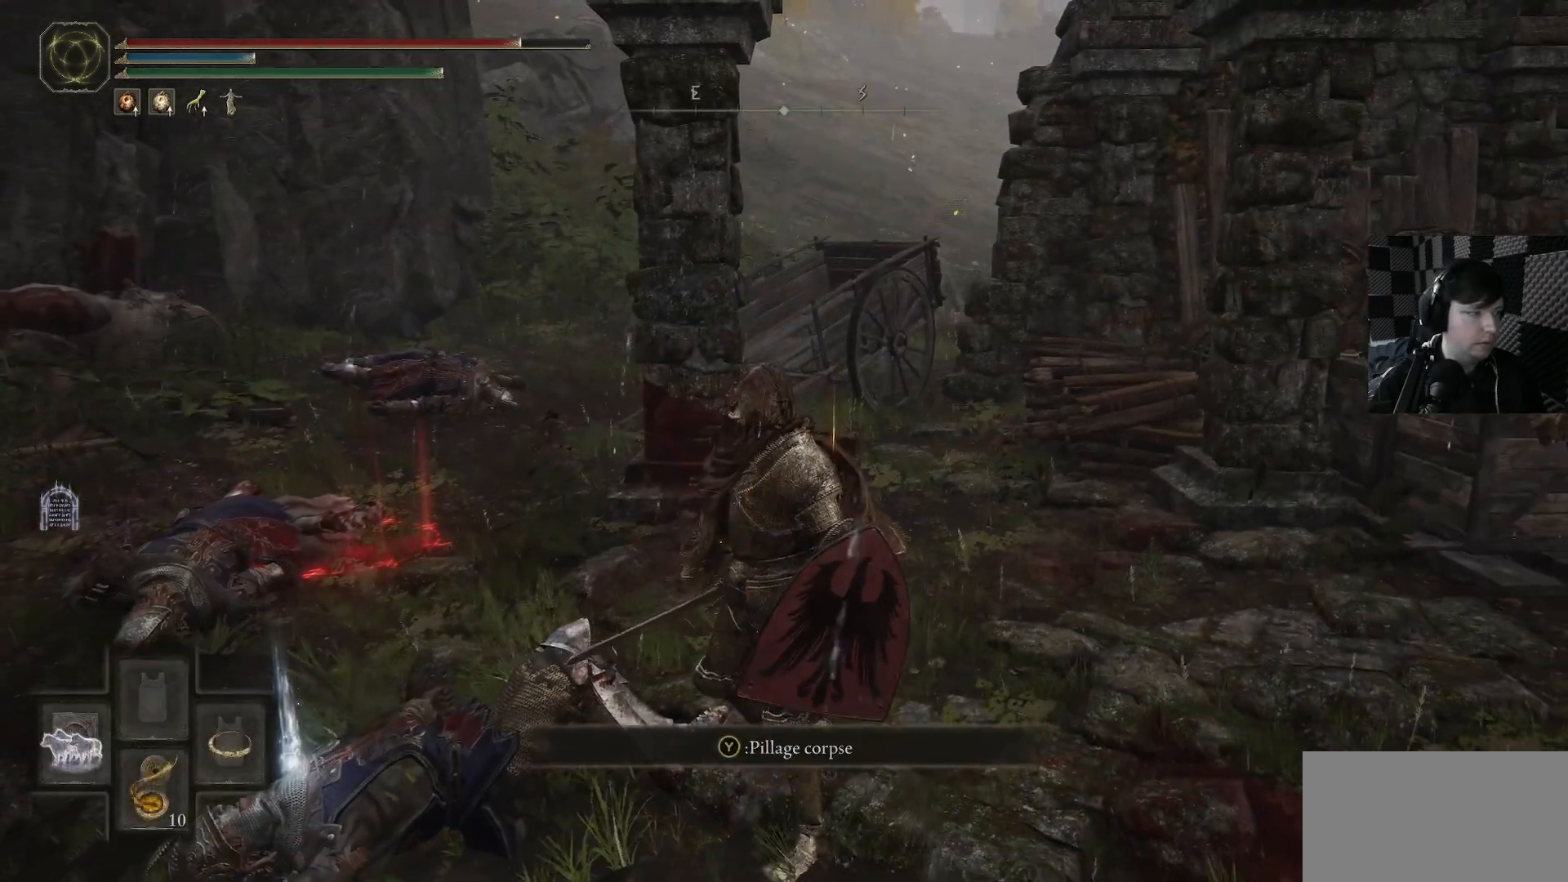
{"buttons": [], "left_stick": "center", "right_stick": "left", "events": [[66, "DPAD_LEFT", "up"], [266, "Y", "up"], [433, "right_stick", "down-left"], [500, "right_stick", "left"]]}